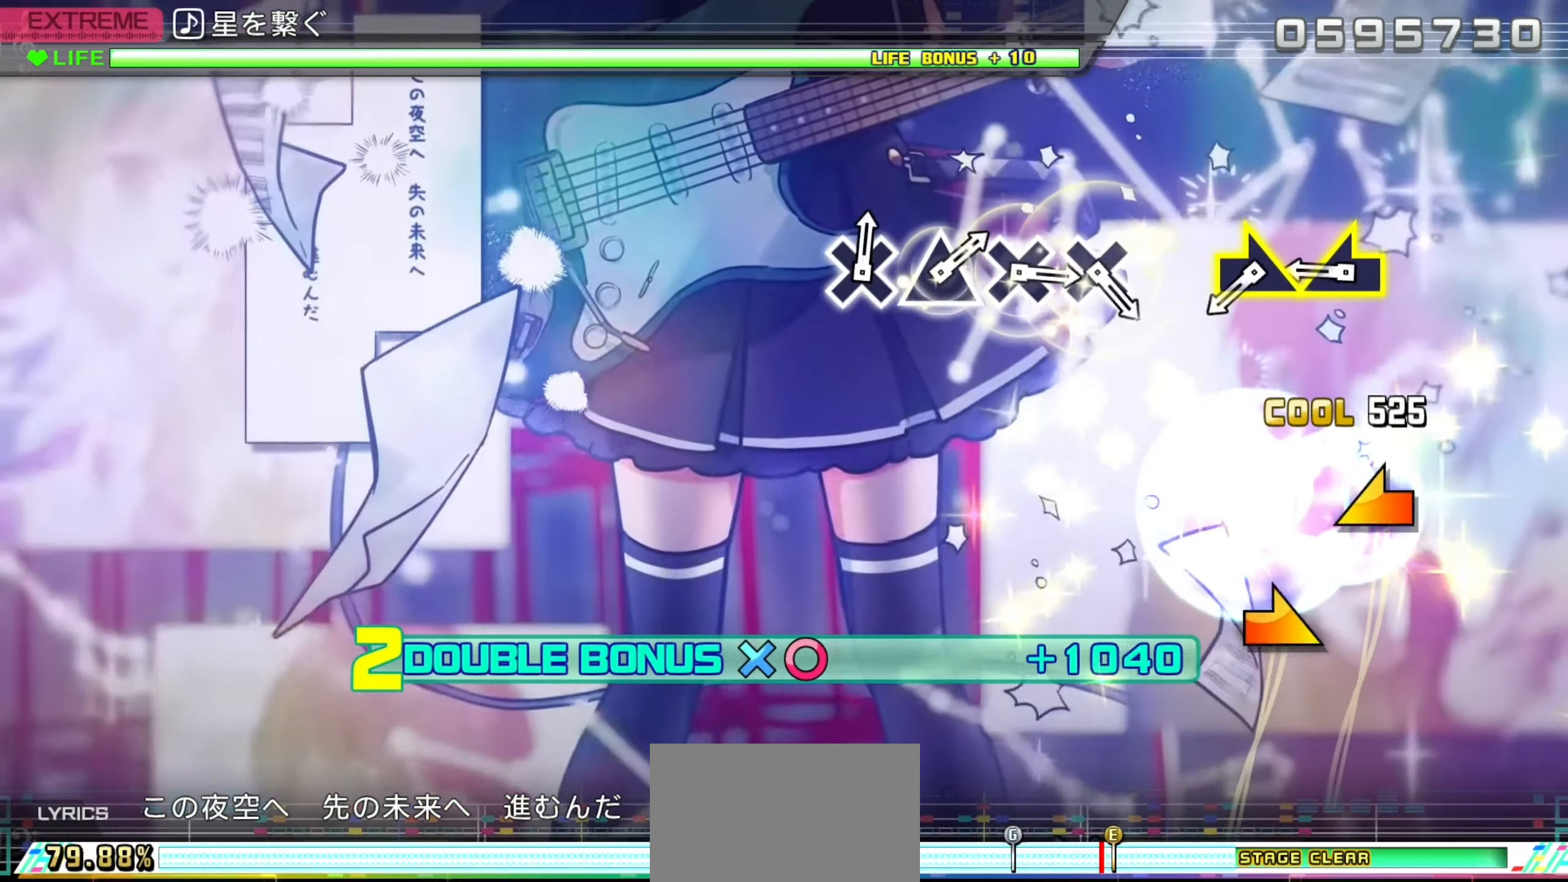
Gameplay with a controller (PlayStation layout); each line is a JSON object with the inputs held at the frame after it. "events" lists button and stick changes between this image and that frame as [ms after this image, input, new state], when the widget could be followed in between.
{"buttons": ["L2"], "left_stick": "center", "right_stick": "center", "events": [[334, "left_stick", "left"], [500, "left_stick", "center"]]}
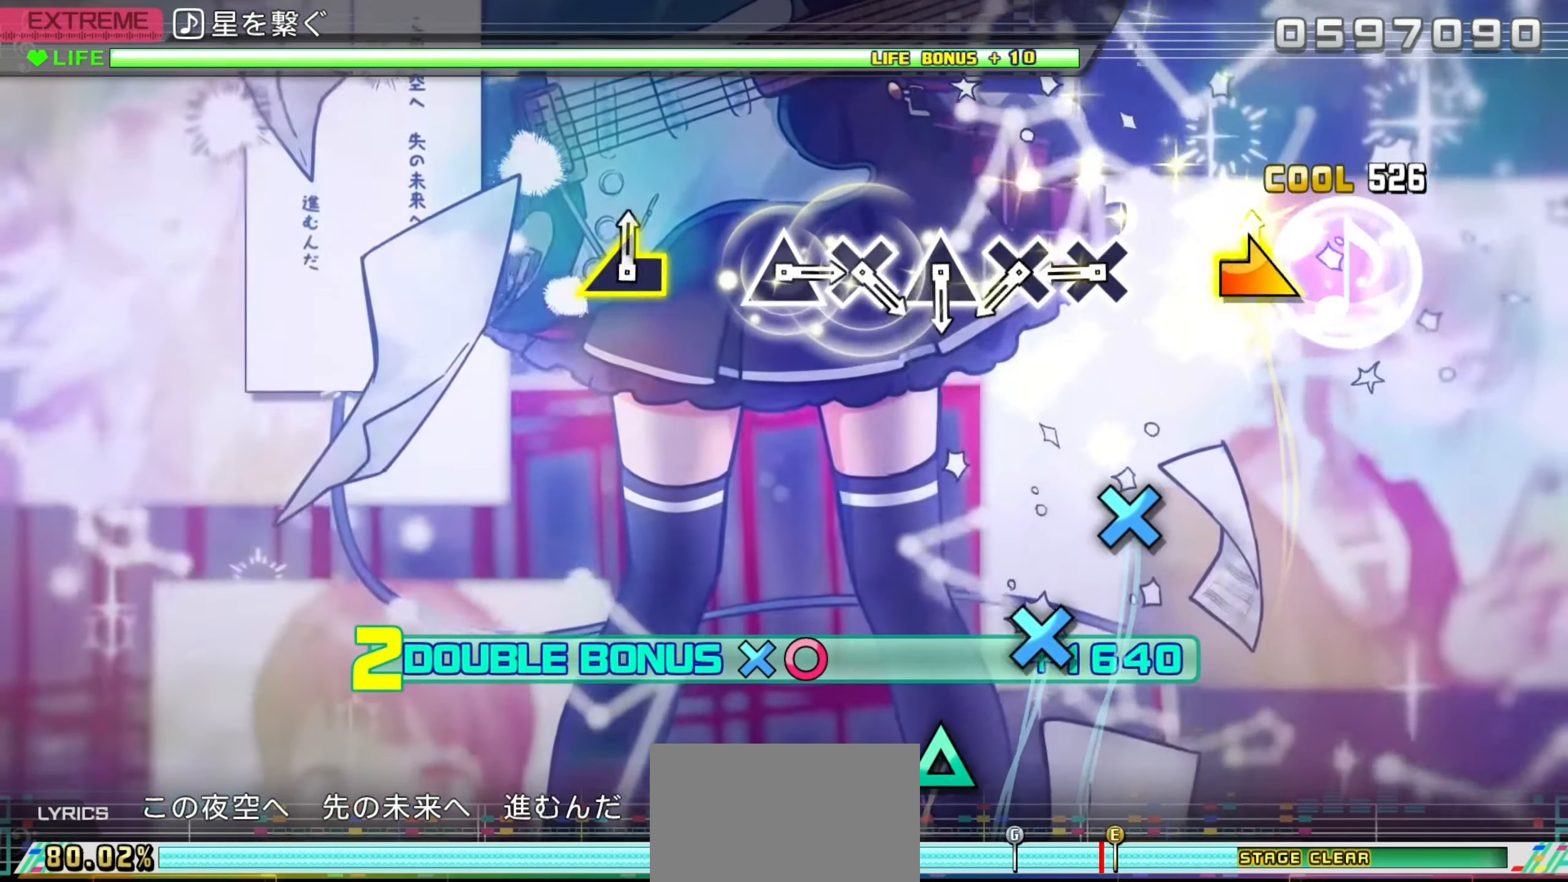
{"buttons": ["L2"], "left_stick": "center", "right_stick": "center", "events": [[17, "left_stick", "right"], [117, "left_stick", "center"], [384, "CROSS", "down"], [467, "CROSS", "up"]]}
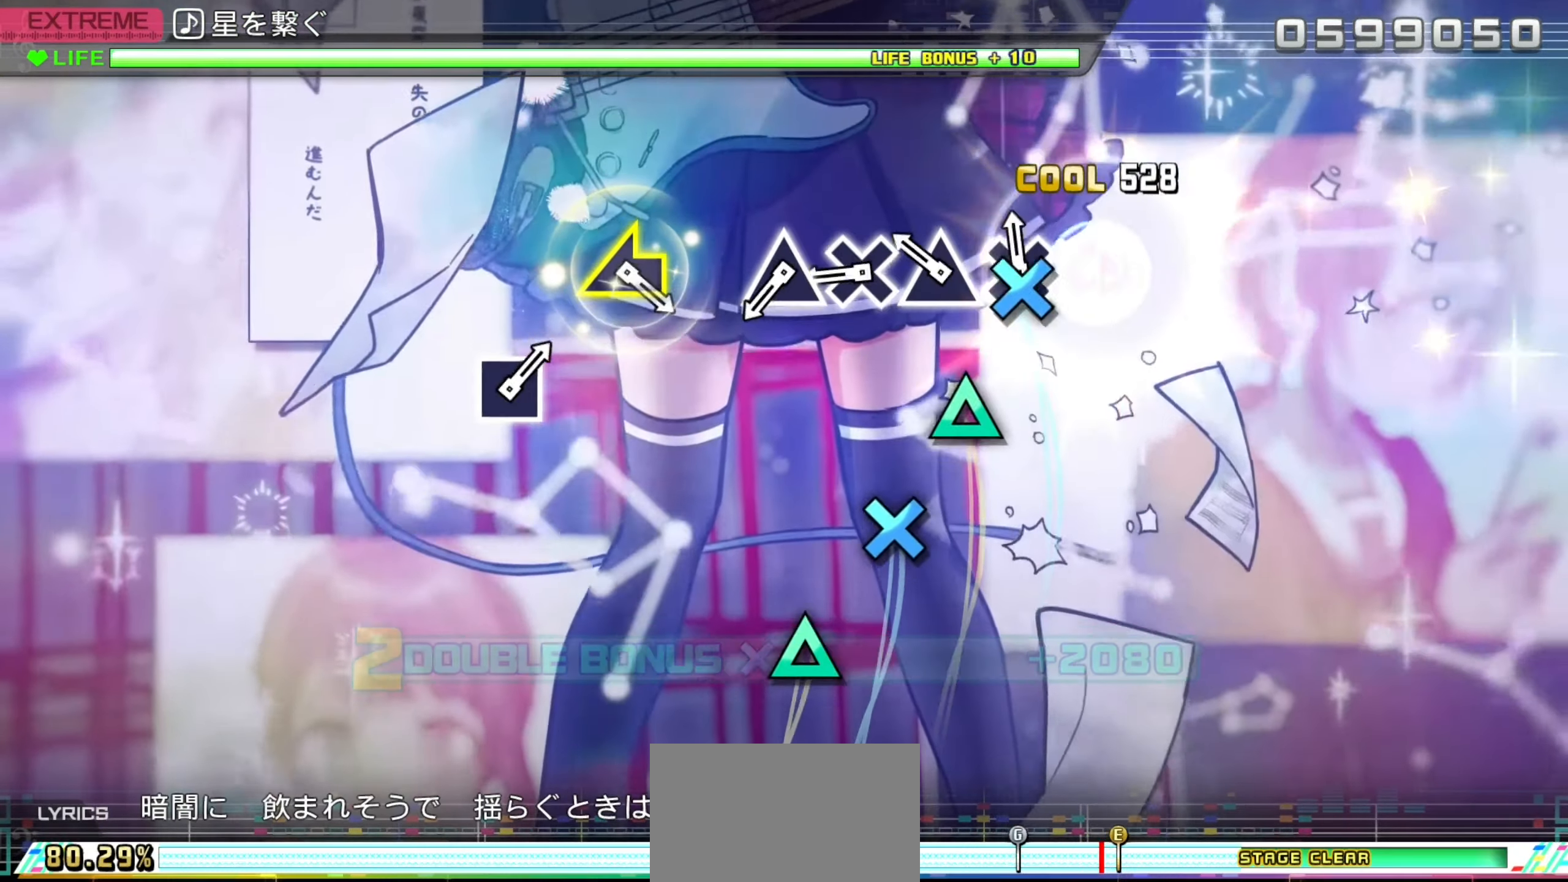
{"buttons": ["L2"], "left_stick": "center", "right_stick": "center", "events": [[50, "CROSS", "down"], [100, "CROSS", "up"], [217, "TRIANGLE", "down"], [300, "TRIANGLE", "up"], [384, "CROSS", "down"], [467, "CROSS", "up"]]}
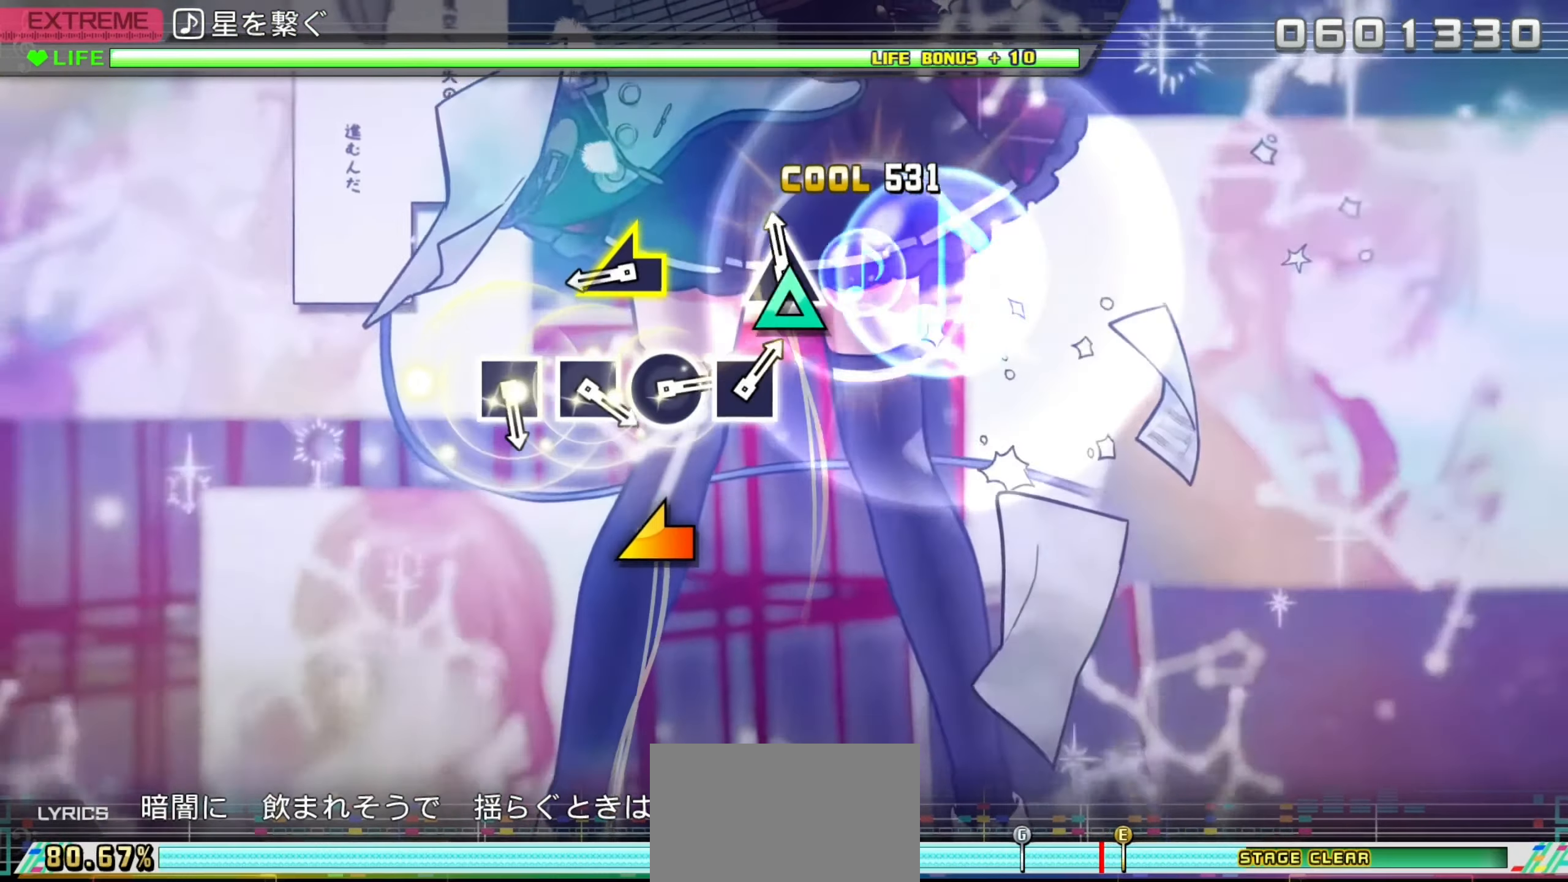
{"buttons": ["L2"], "left_stick": "center", "right_stick": "center", "events": [[67, "TRIANGLE", "down"], [400, "TRIANGLE", "up"]]}
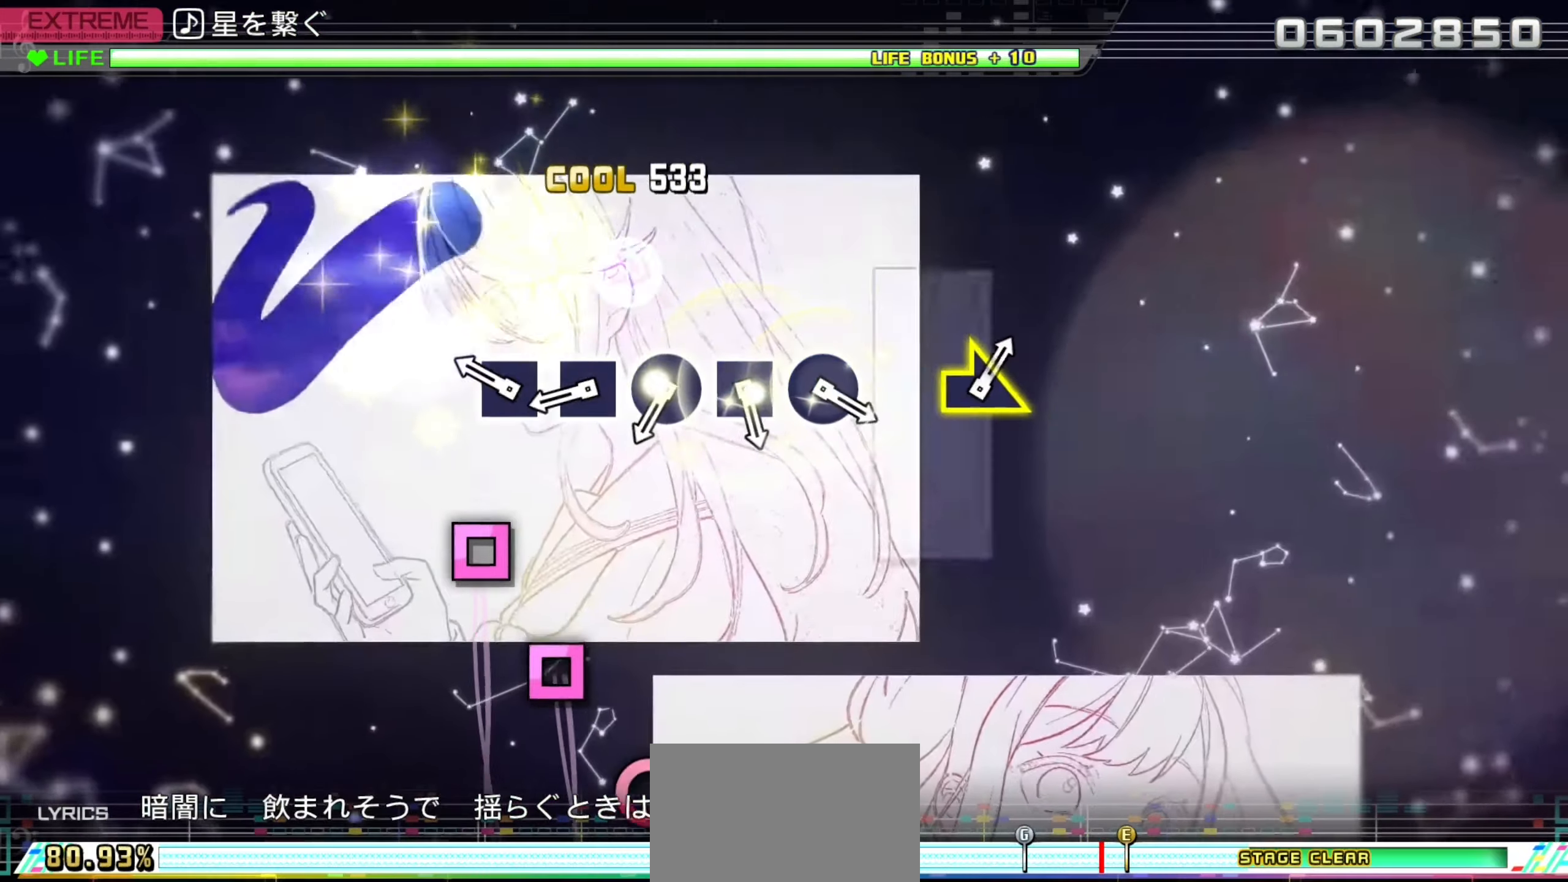
{"buttons": ["L2"], "left_stick": "center", "right_stick": "center", "events": [[250, "DPAD_LEFT", "down"], [350, "DPAD_LEFT", "up"], [417, "DPAD_LEFT", "down"], [500, "DPAD_LEFT", "up"]]}
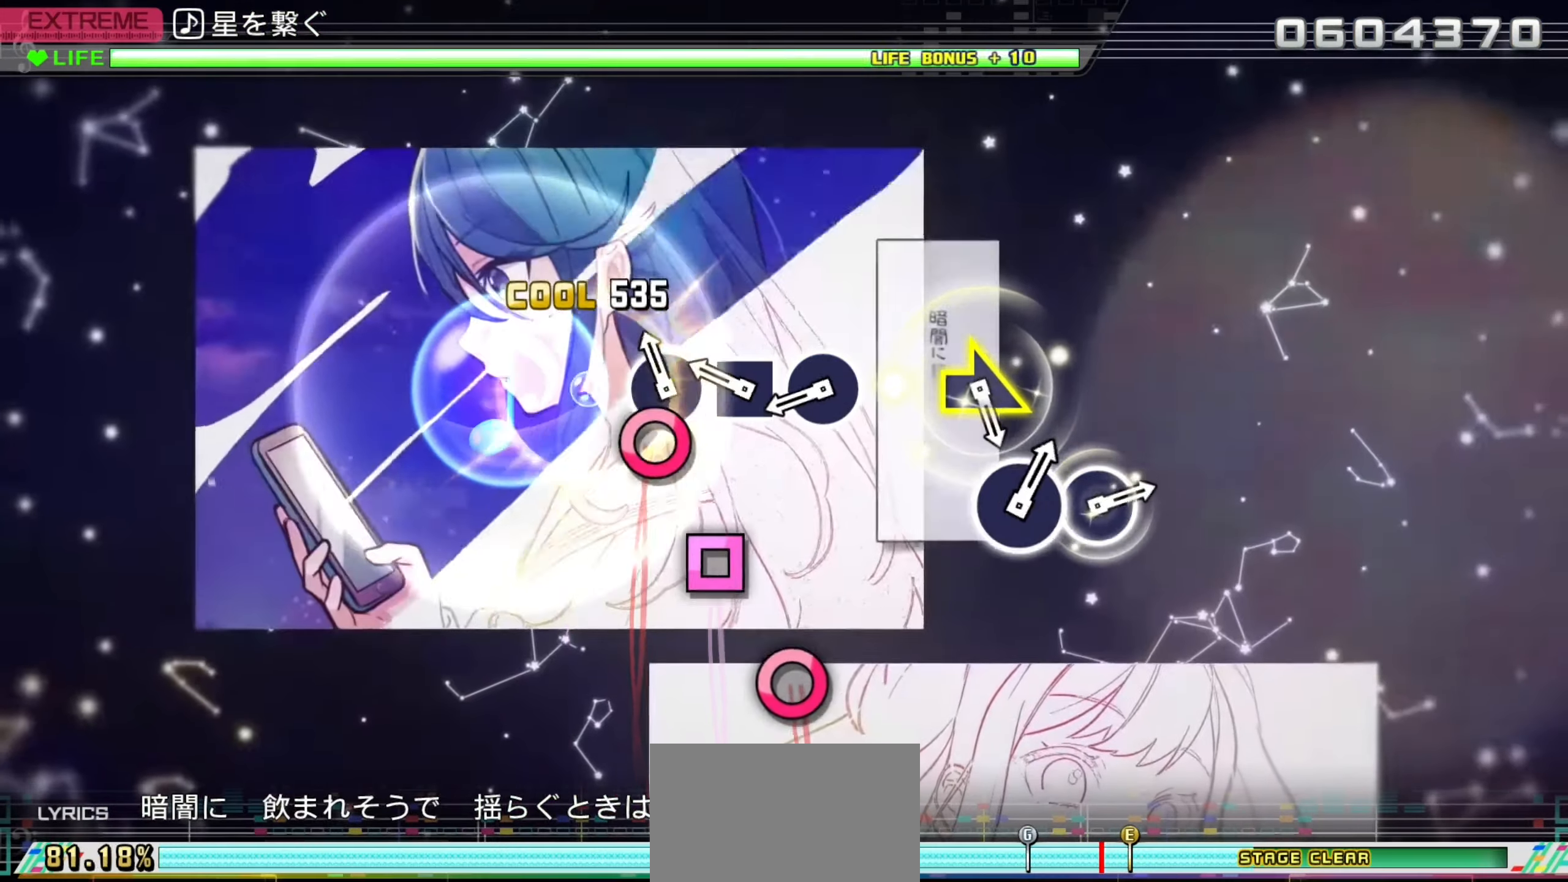
{"buttons": ["CIRCLE"], "left_stick": "center", "right_stick": "center", "events": [[84, "CIRCLE", "down"], [234, "CIRCLE", "up"], [267, "DPAD_LEFT", "down"], [434, "DPAD_LEFT", "up"], [450, "CIRCLE", "down"], [500, "L2", "up"]]}
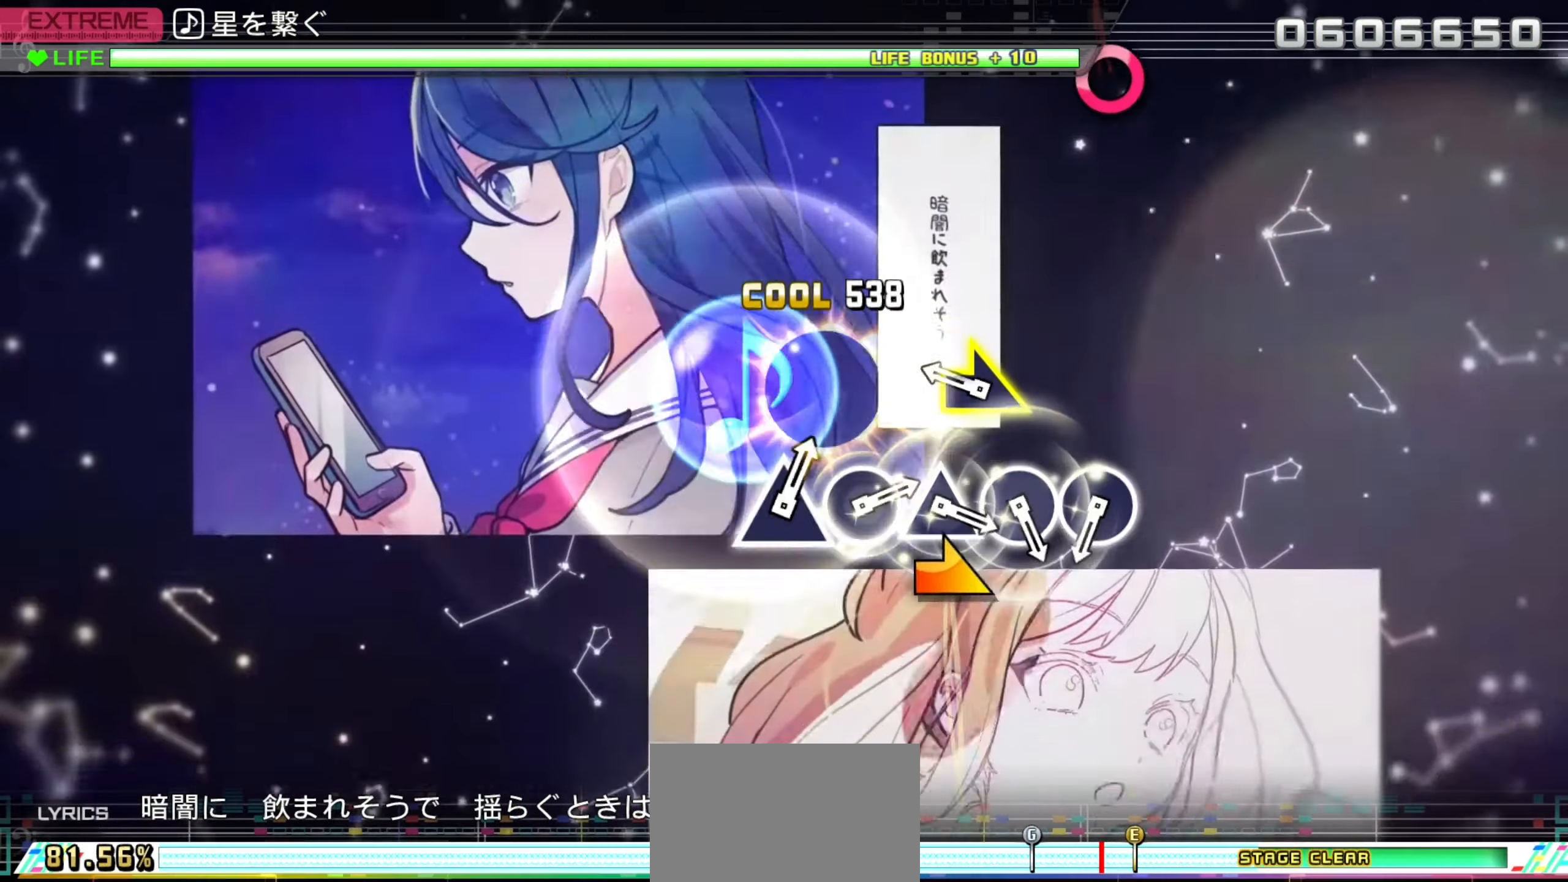
{"buttons": [], "left_stick": "center", "right_stick": "center", "events": [[84, "CIRCLE", "up"], [300, "left_stick", "right"], [400, "left_stick", "center"]]}
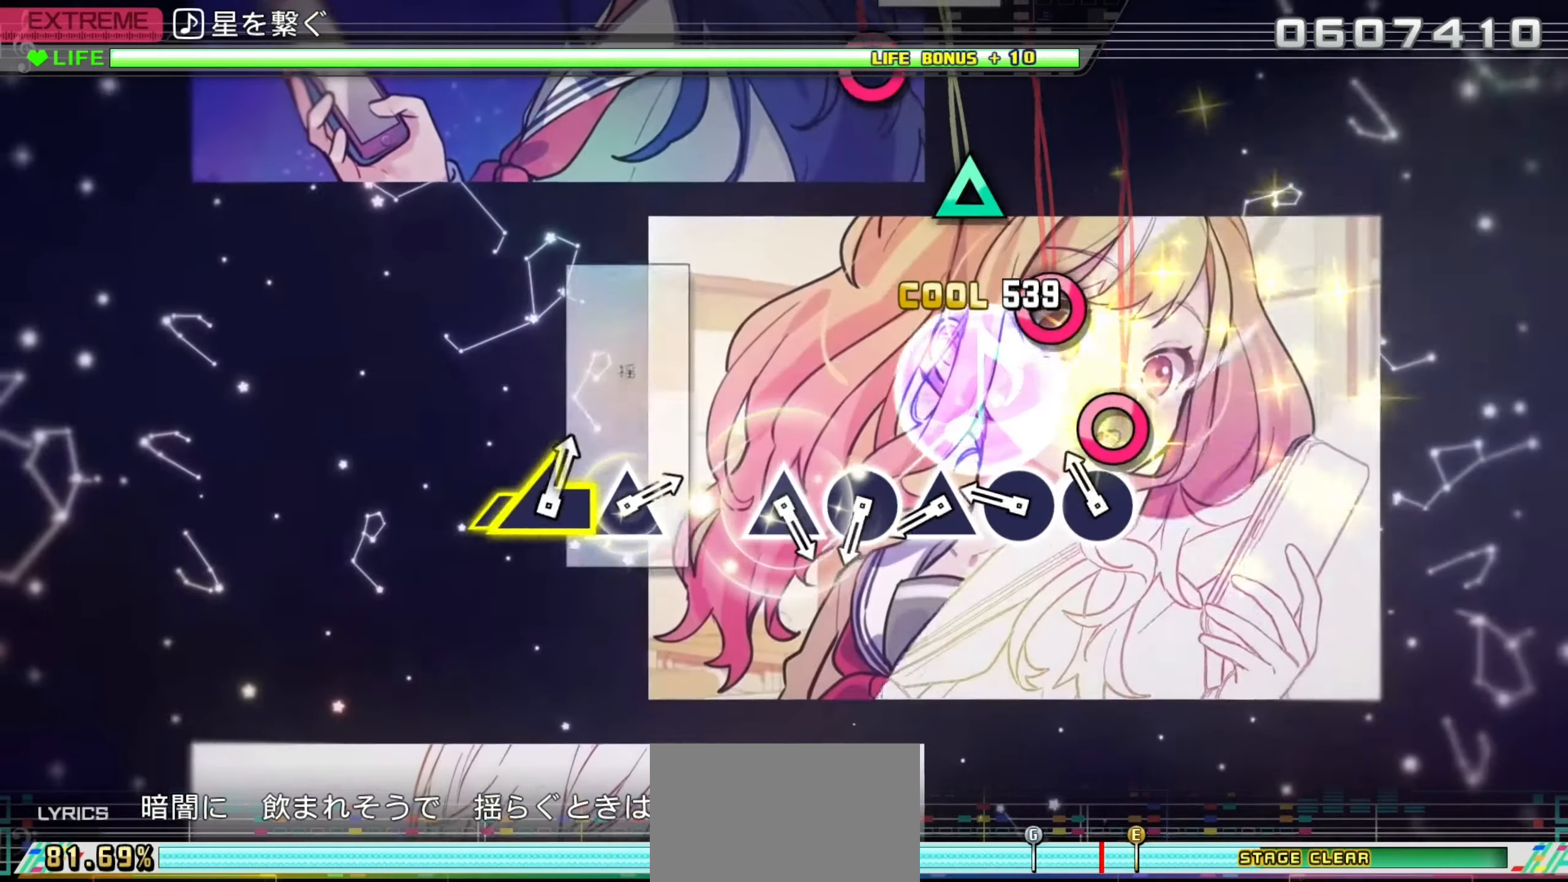
{"buttons": ["TRIANGLE"], "left_stick": "center", "right_stick": "center", "events": [[133, "DPAD_RIGHT", "down"], [233, "DPAD_RIGHT", "up"], [300, "DPAD_RIGHT", "down"], [383, "DPAD_RIGHT", "up"], [466, "TRIANGLE", "down"]]}
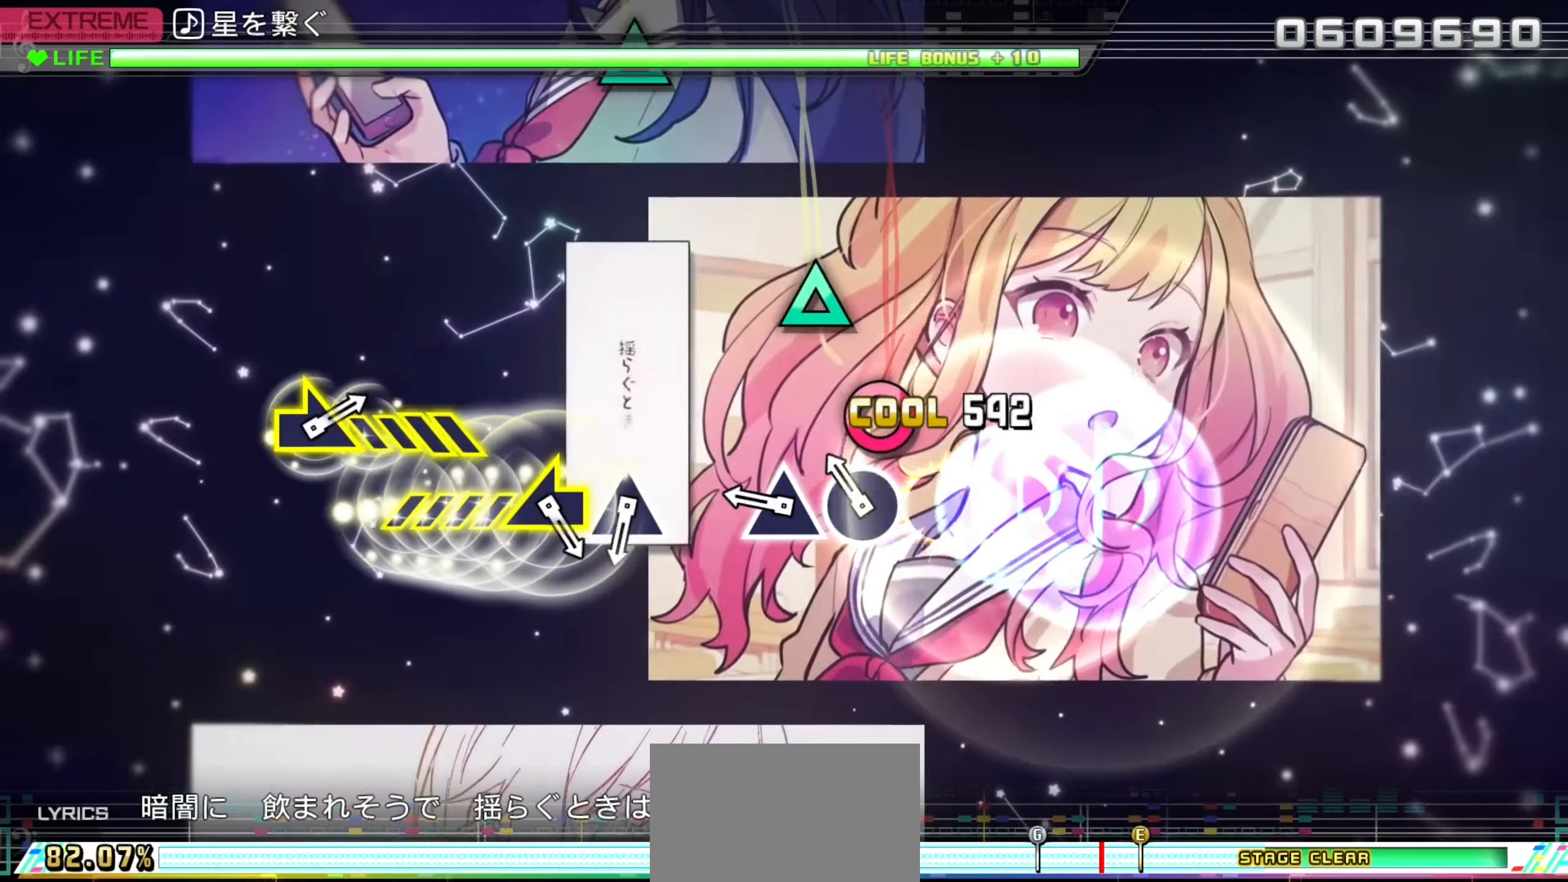
{"buttons": [], "left_stick": "center", "right_stick": "center", "events": [[116, "TRIANGLE", "up"], [150, "DPAD_RIGHT", "down"], [266, "DPAD_RIGHT", "up"], [316, "TRIANGLE", "down"], [450, "TRIANGLE", "up"]]}
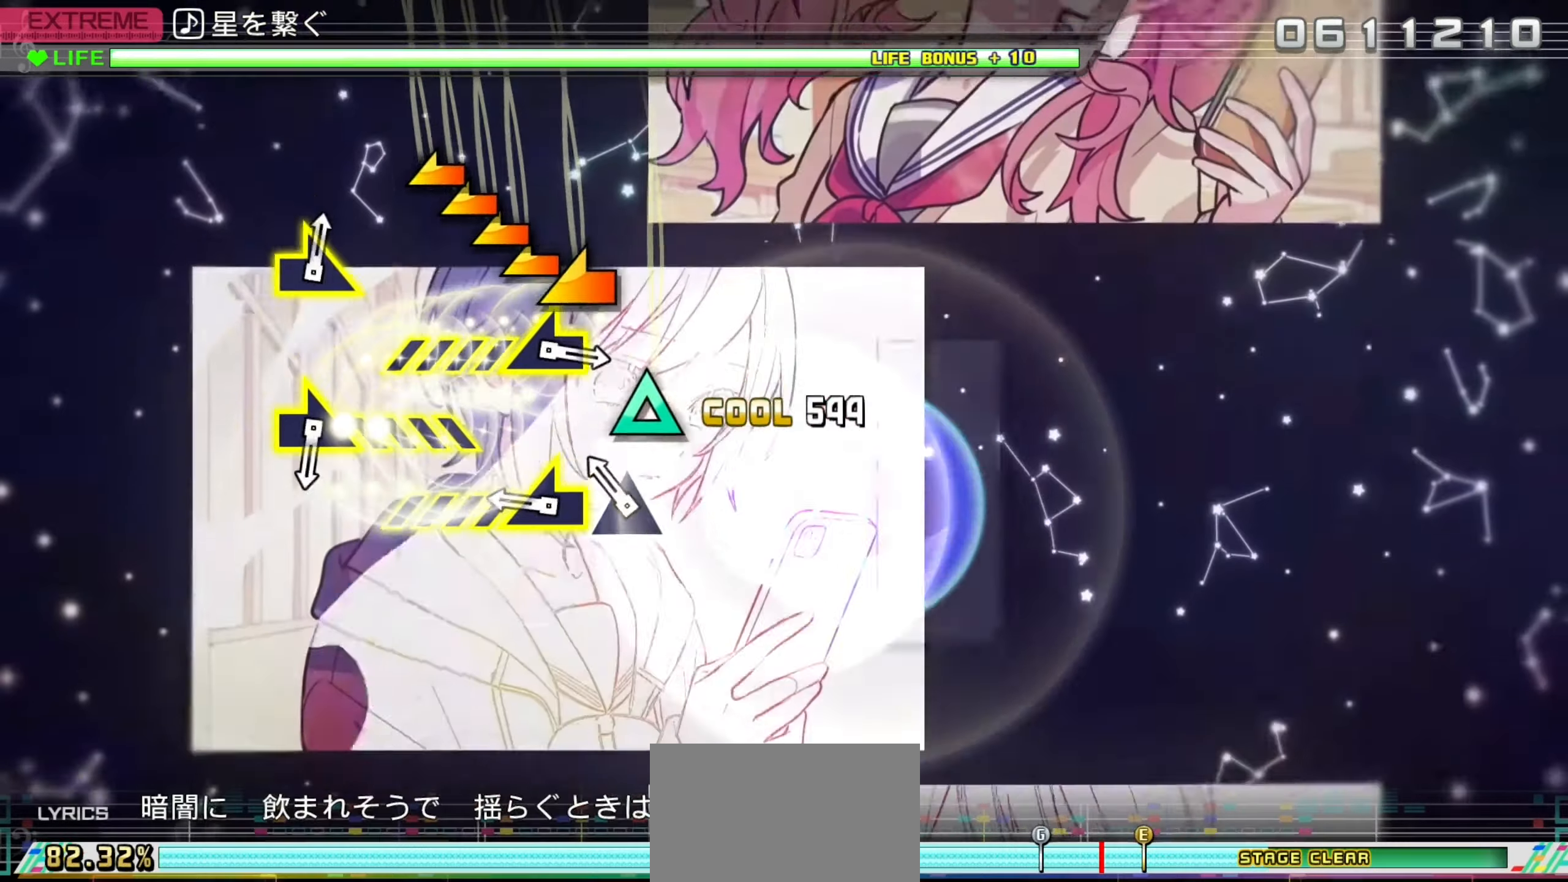
{"buttons": [], "left_stick": "center", "right_stick": "center", "events": [[150, "TRIANGLE", "down"], [283, "TRIANGLE", "up"], [300, "left_stick", "left"], [416, "left_stick", "center"]]}
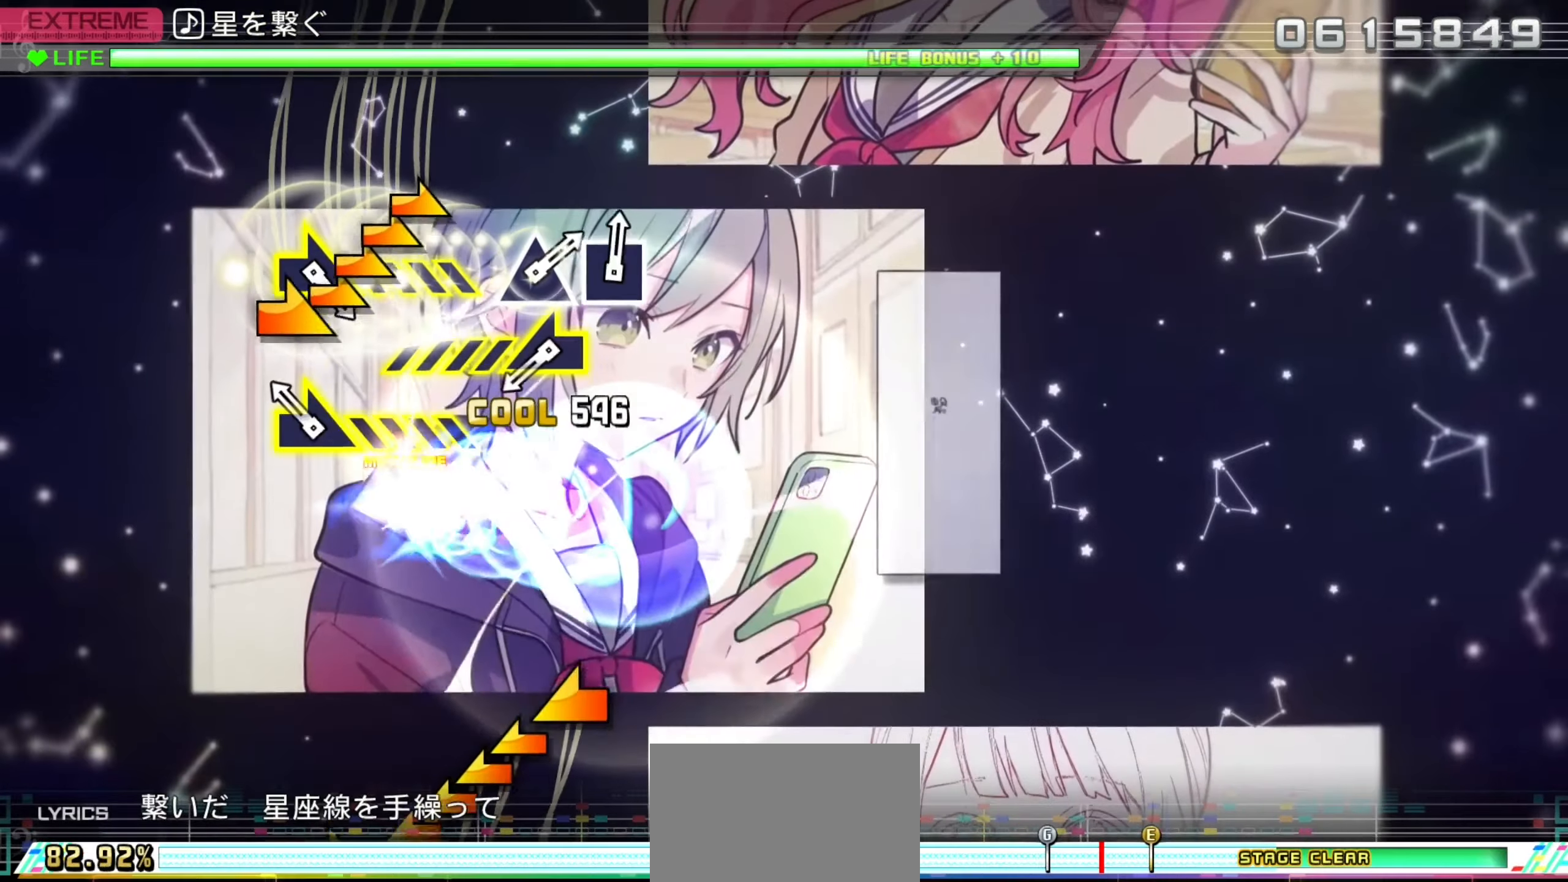
{"buttons": [], "left_stick": "left", "right_stick": "center", "events": [[166, "left_stick", "right"], [283, "left_stick", "center"], [500, "left_stick", "left"]]}
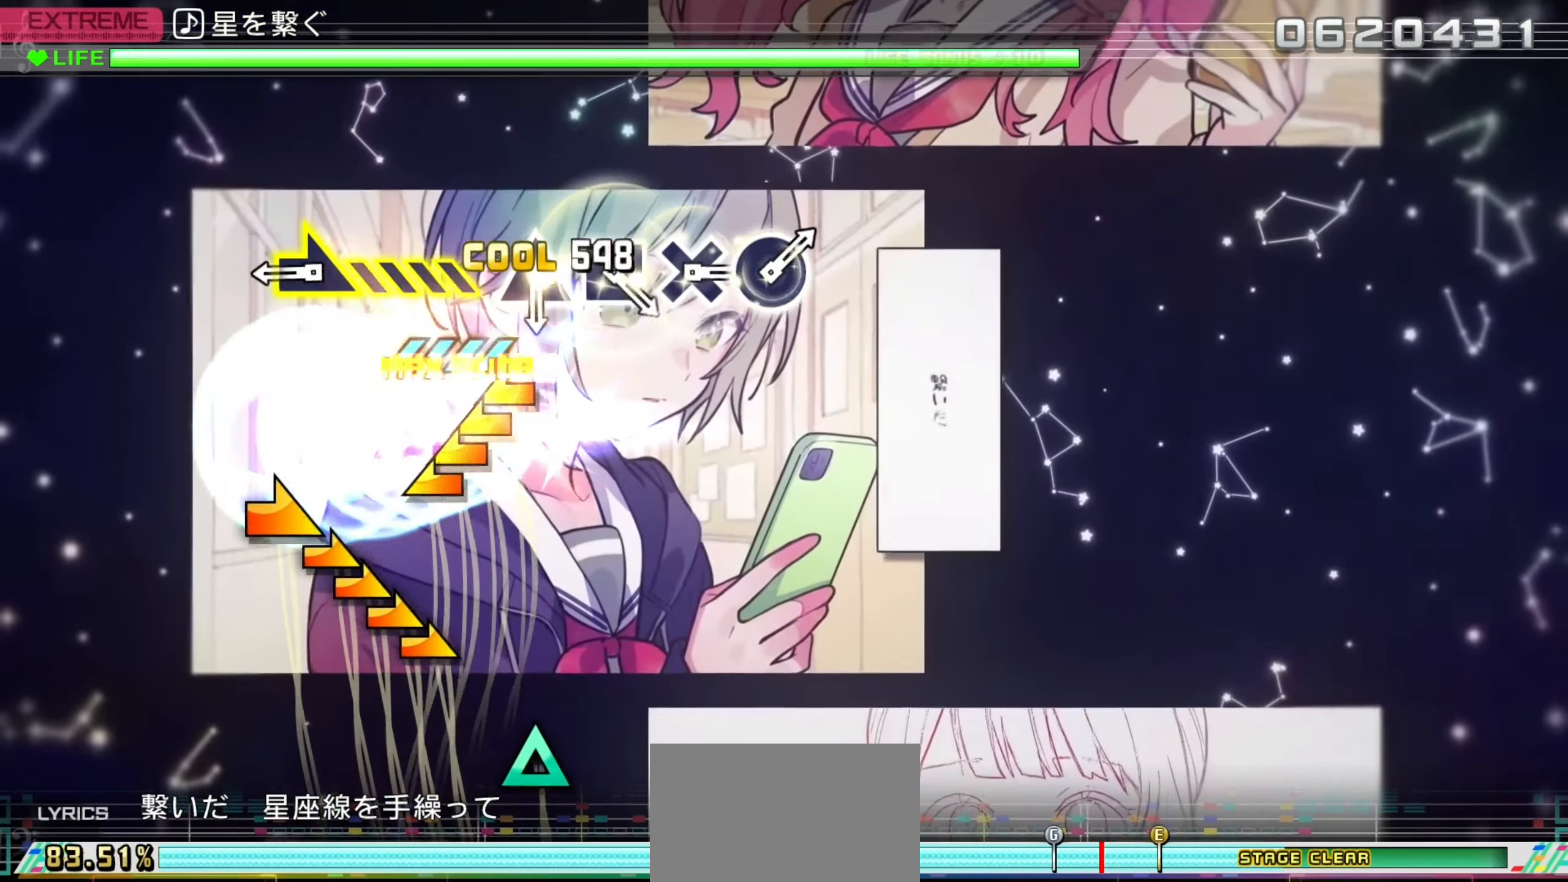
{"buttons": [], "left_stick": "center", "right_stick": "center", "events": [[166, "left_stick", "center"], [350, "left_stick", "right"], [466, "left_stick", "center"]]}
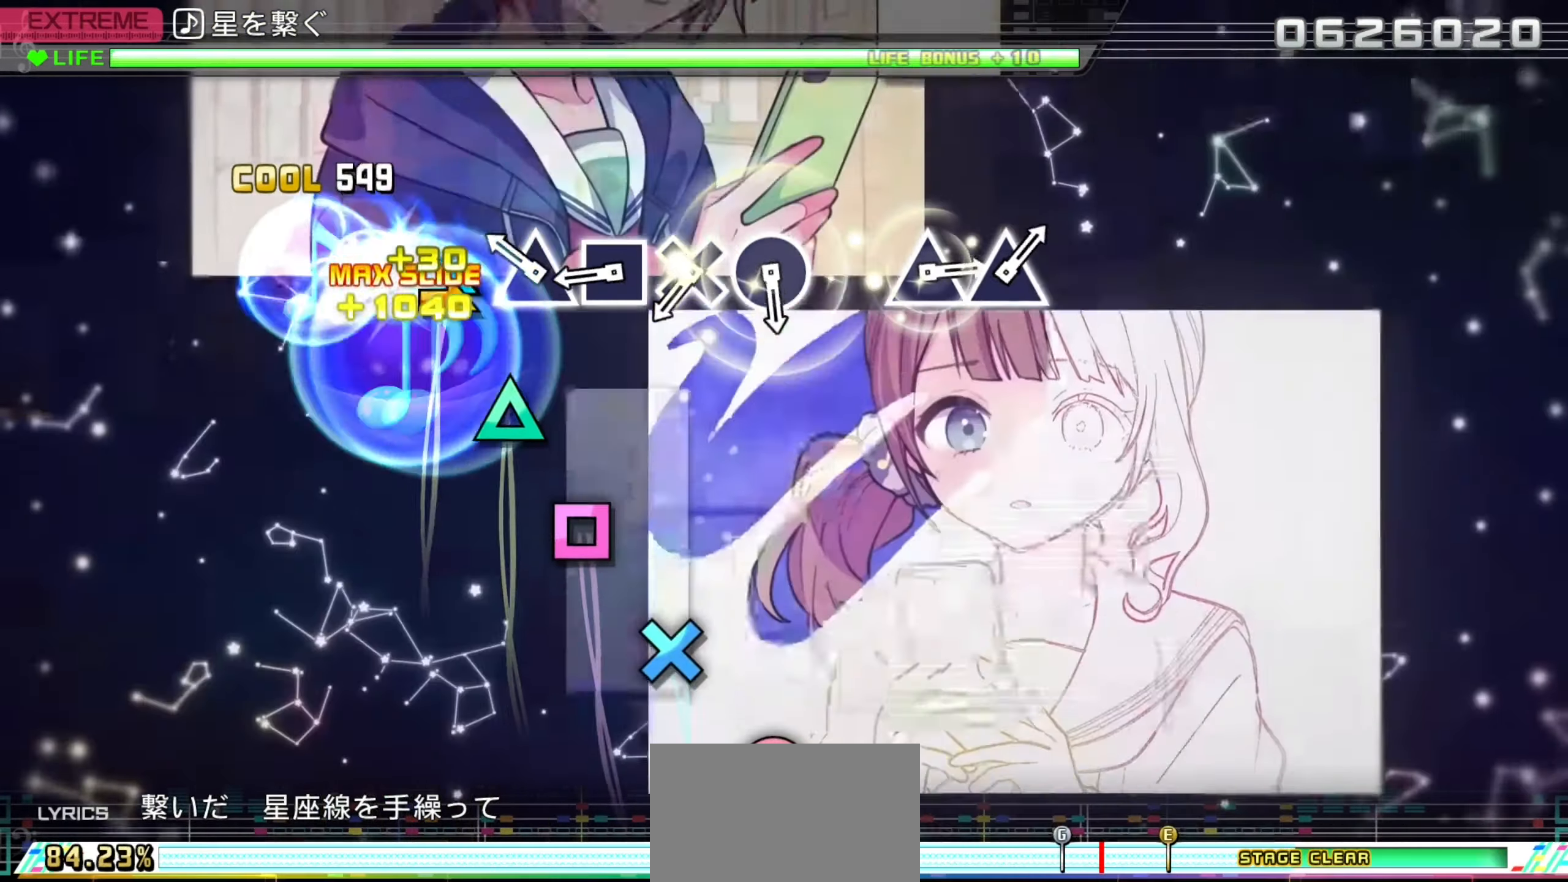
{"buttons": [], "left_stick": "center", "right_stick": "center", "events": [[216, "TRIANGLE", "down"], [300, "TRIANGLE", "up"], [400, "SQUARE", "down"], [483, "SQUARE", "up"]]}
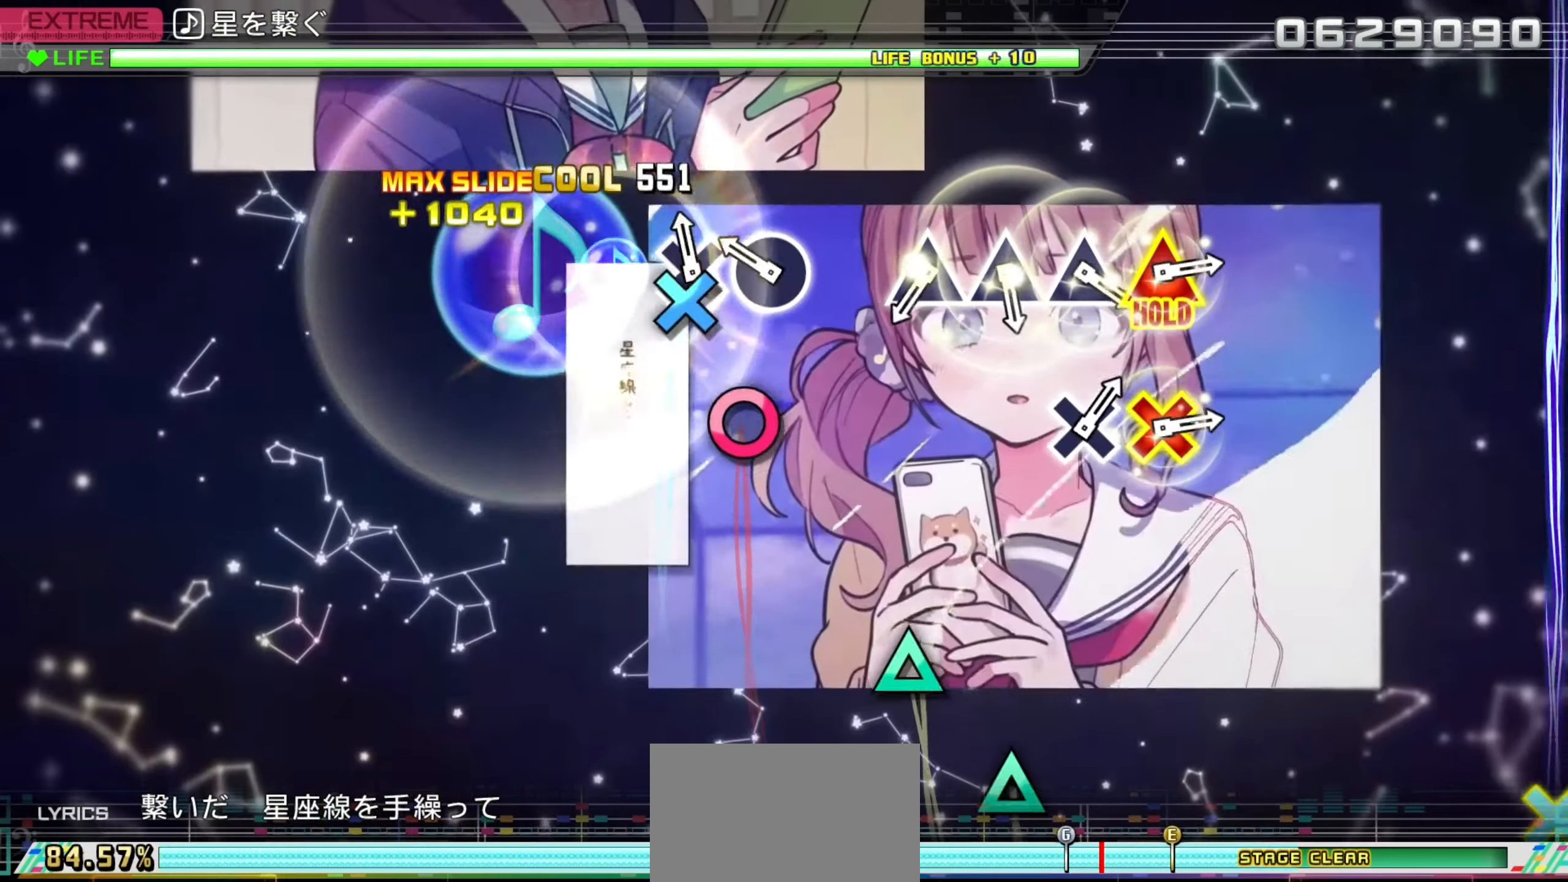
{"buttons": [], "left_stick": "center", "right_stick": "center", "events": [[66, "CROSS", "down"], [150, "CROSS", "up"], [233, "CIRCLE", "down"], [366, "CIRCLE", "up"]]}
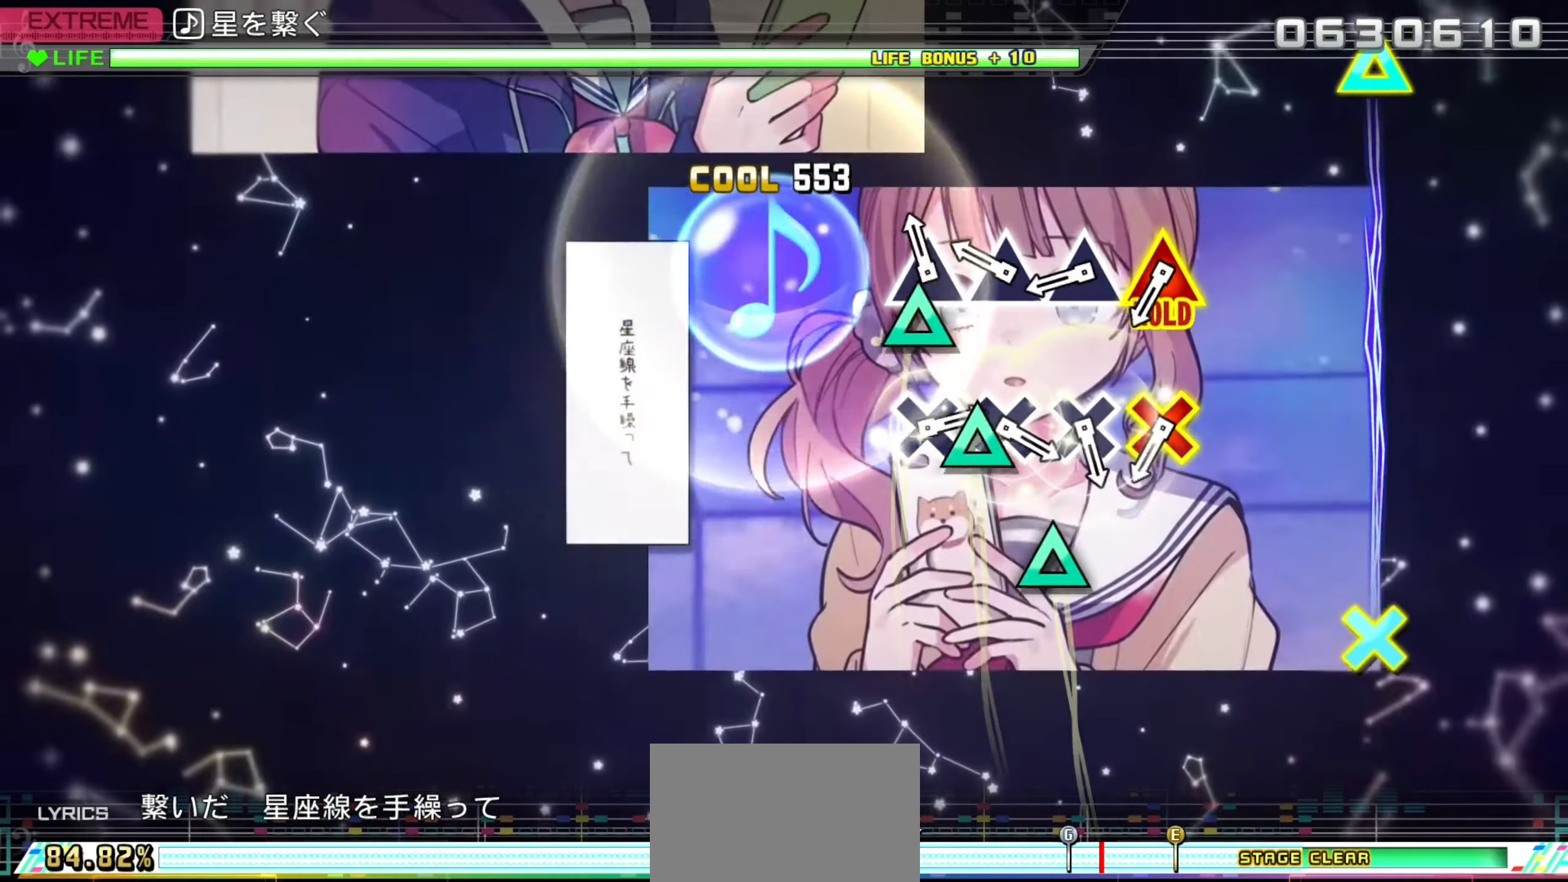
{"buttons": ["TRIANGLE"], "left_stick": "center", "right_stick": "center", "events": [[83, "TRIANGLE", "down"], [166, "TRIANGLE", "up"], [250, "TRIANGLE", "down"], [316, "TRIANGLE", "up"], [416, "TRIANGLE", "down"]]}
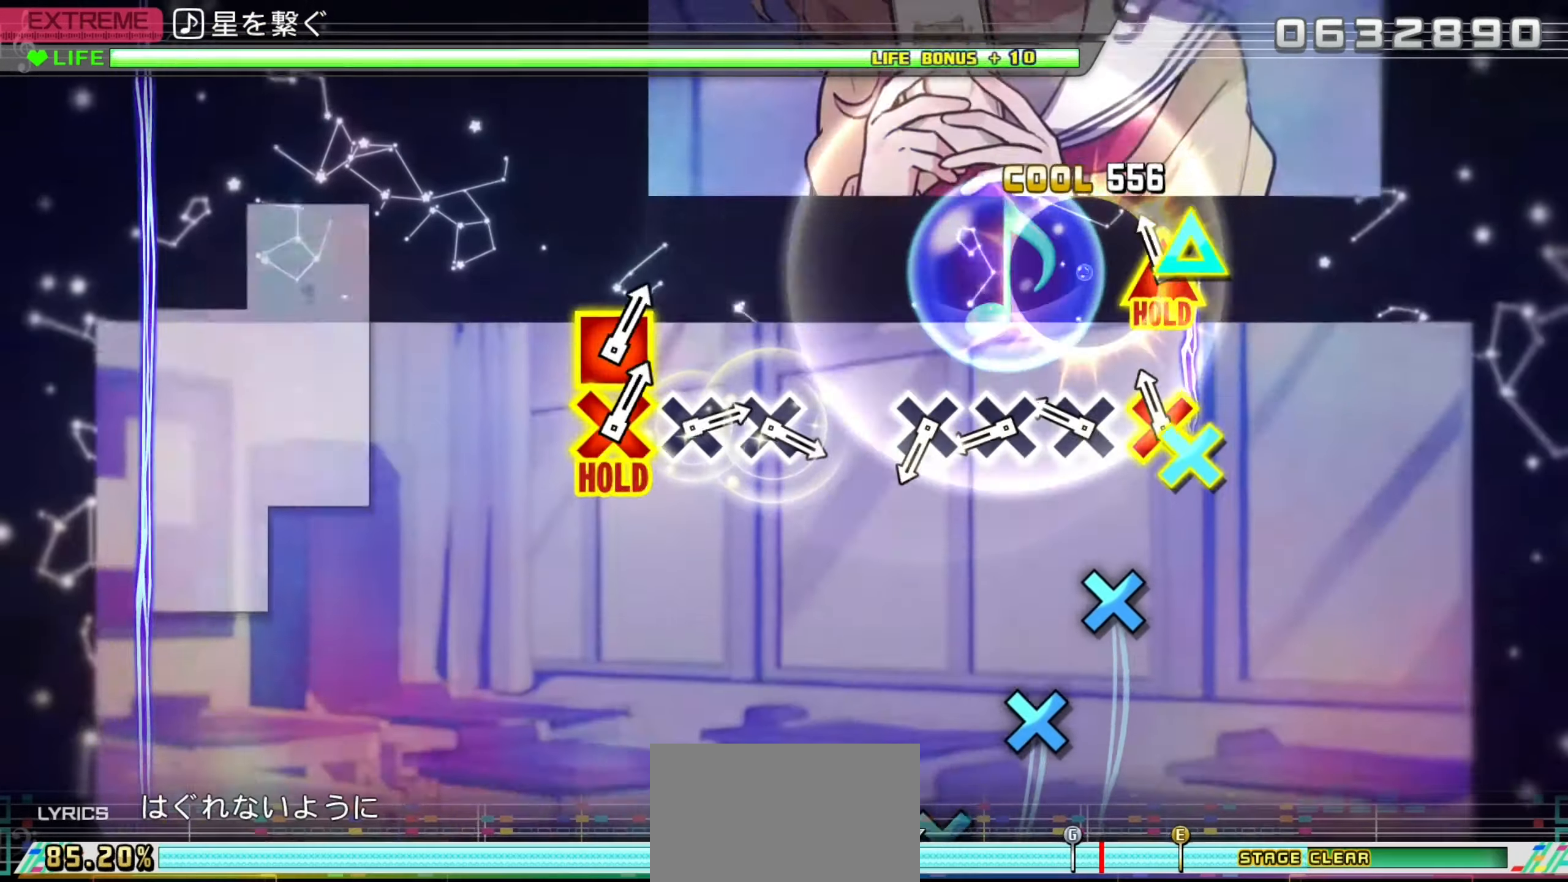
{"buttons": ["CROSS", "L1"], "left_stick": "center", "right_stick": "center", "events": [[83, "TRIANGLE", "up"], [100, "L1", "down"], [266, "CROSS", "down"], [350, "CROSS", "up"], [433, "CROSS", "down"]]}
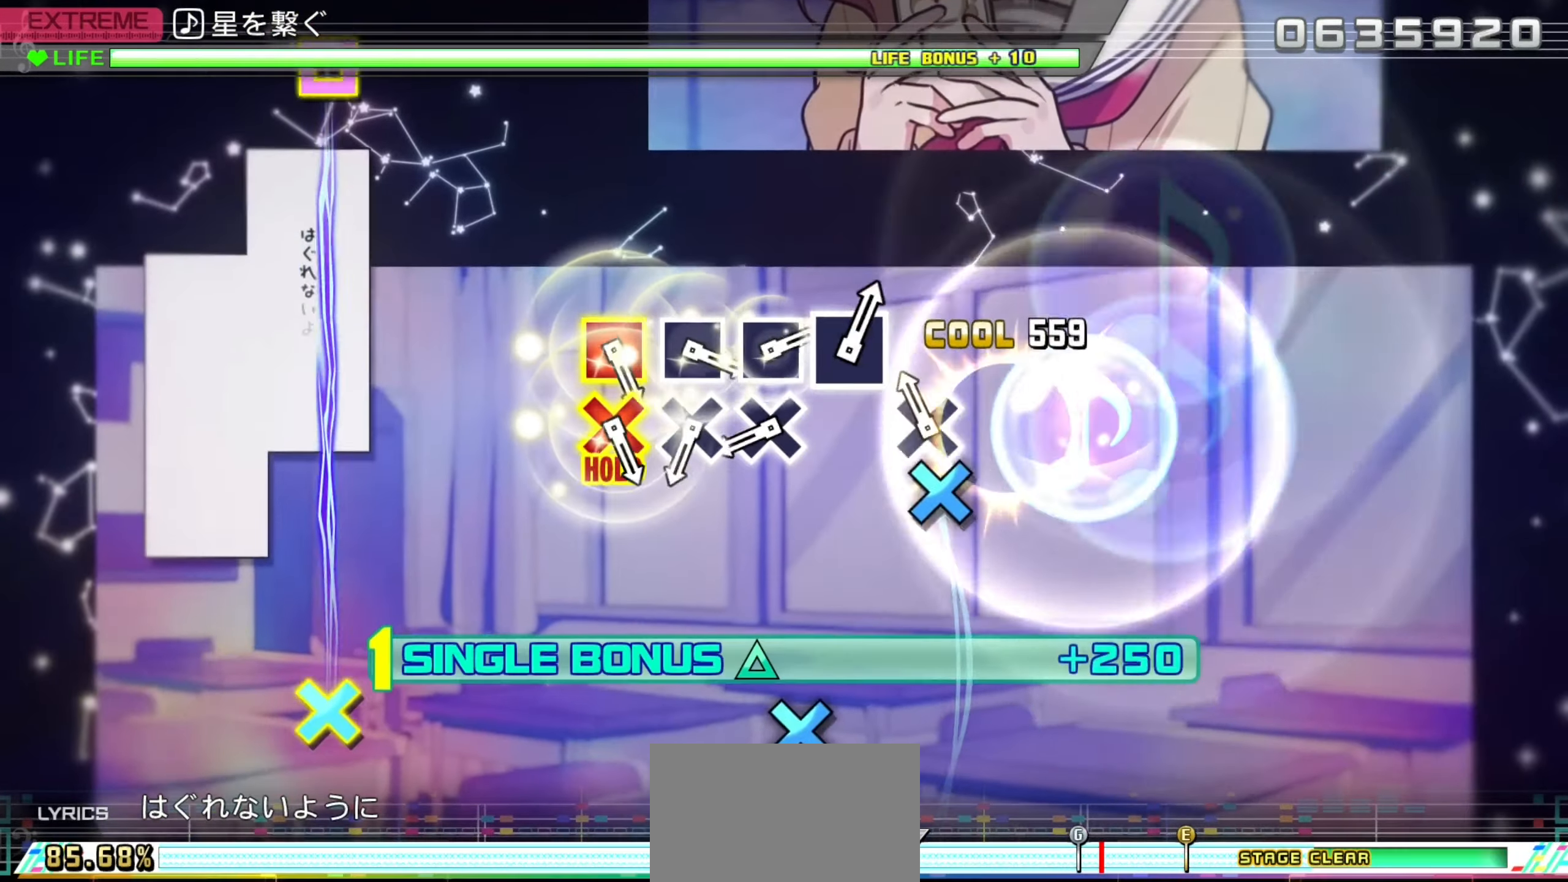
{"buttons": ["CROSS", "R2"], "left_stick": "center", "right_stick": "center", "events": [[16, "CROSS", "up"], [116, "CROSS", "down"], [150, "R2", "down"], [200, "L1", "up"], [233, "CROSS", "up"], [450, "CROSS", "down"]]}
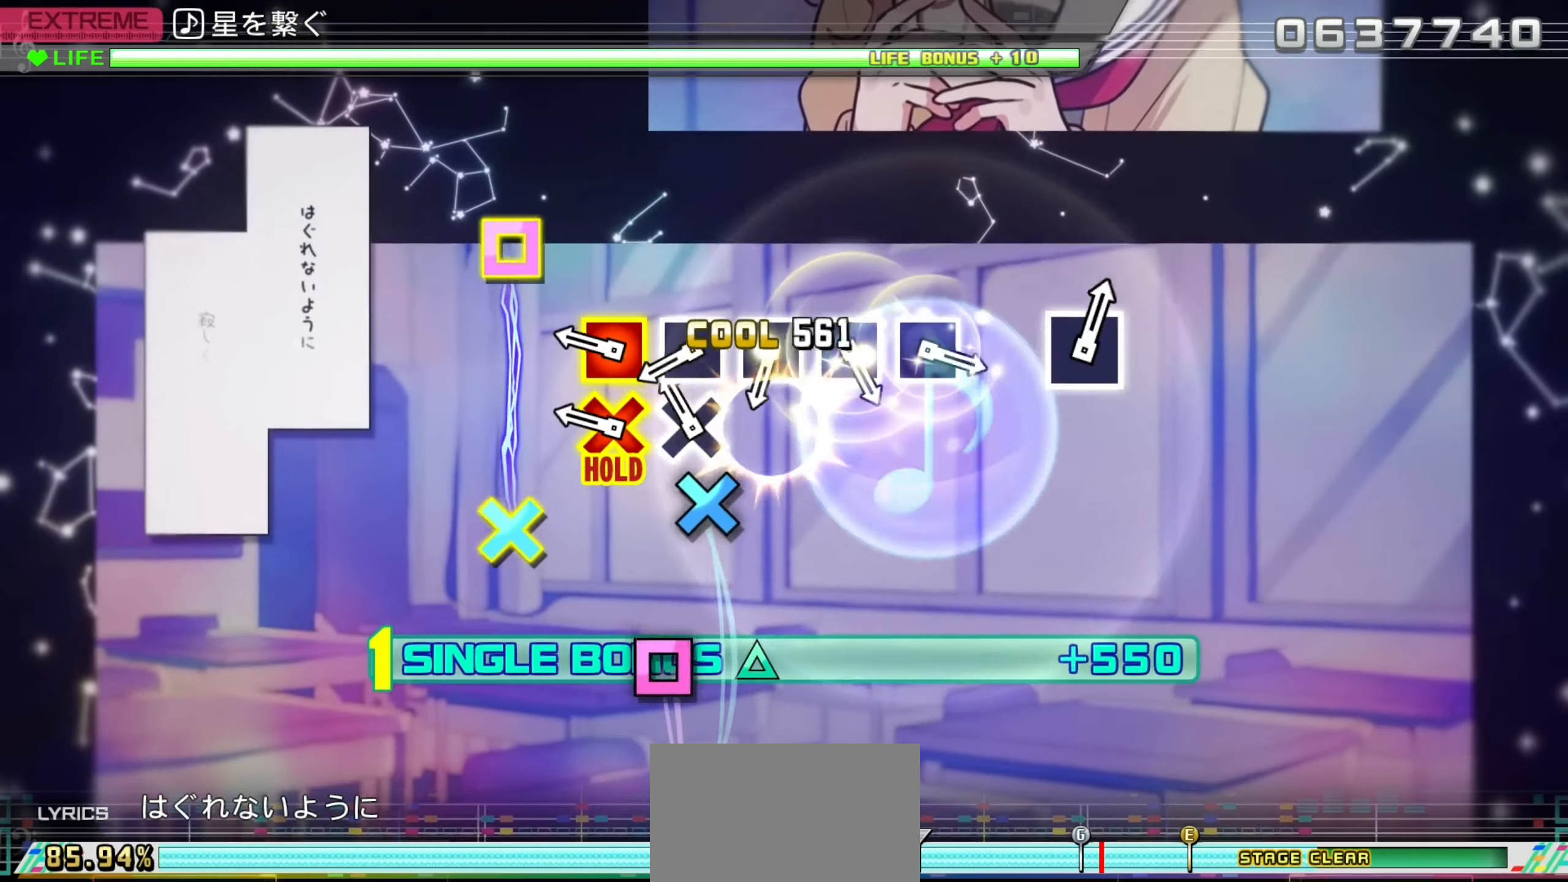
{"buttons": ["SQUARE", "R2", "DPAD_DOWN", "DPAD_LEFT"], "left_stick": "center", "right_stick": "center", "events": [[33, "CROSS", "up"], [116, "CROSS", "down"], [300, "DPAD_DOWN", "down"], [300, "DPAD_LEFT", "down"], [367, "CROSS", "up"], [483, "SQUARE", "down"]]}
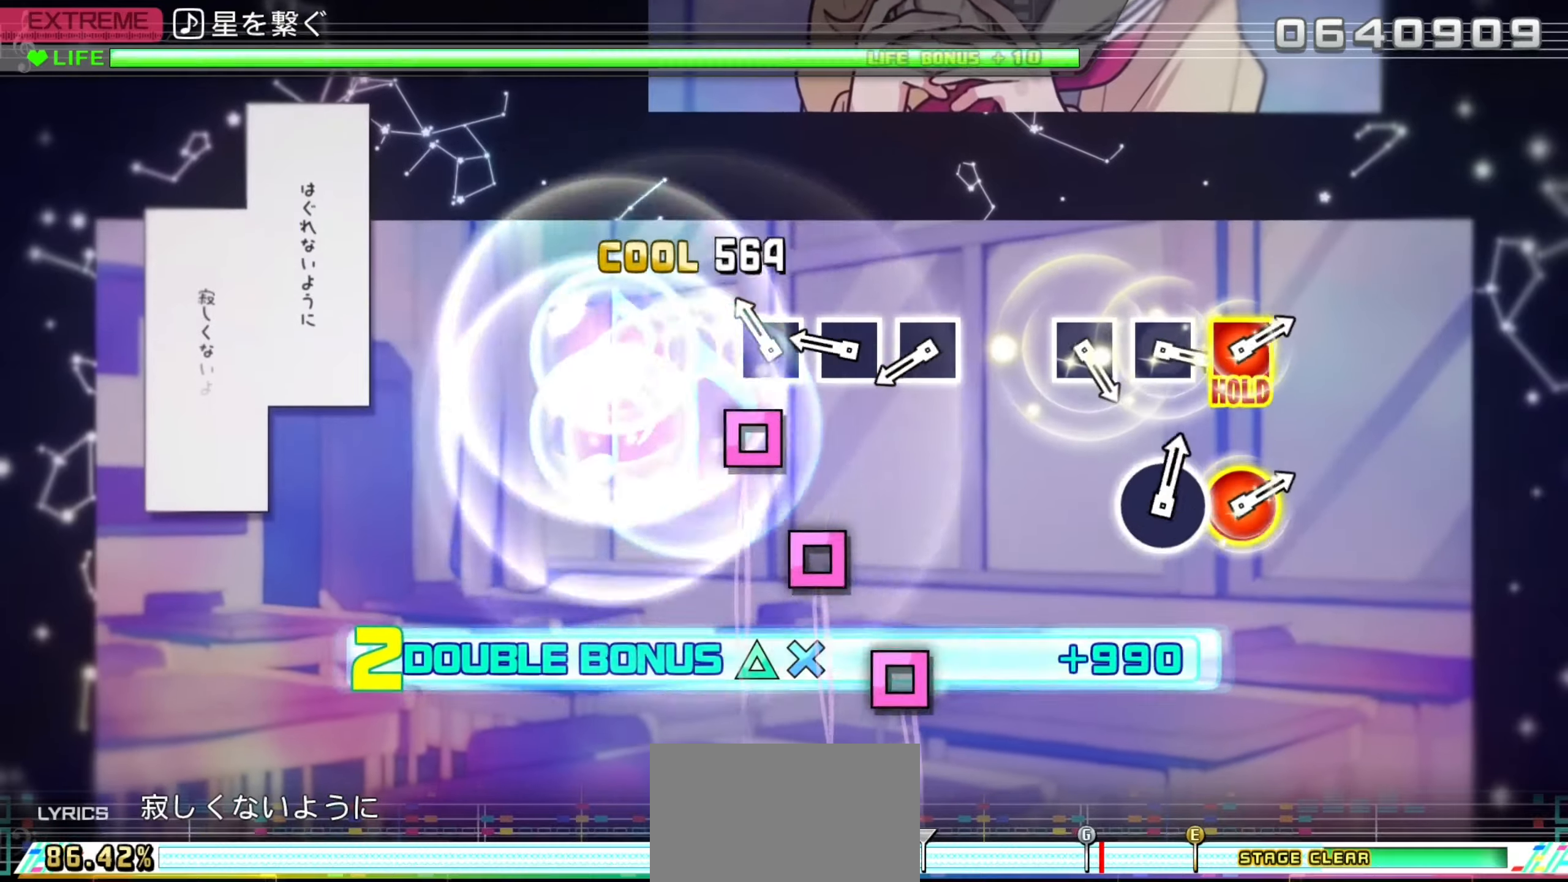
{"buttons": ["SQUARE", "R2", "DPAD_DOWN", "DPAD_LEFT"], "left_stick": "center", "right_stick": "center", "events": [[83, "SQUARE", "up"], [150, "SQUARE", "down"], [233, "SQUARE", "up"], [317, "SQUARE", "down"], [417, "SQUARE", "up"], [483, "SQUARE", "down"]]}
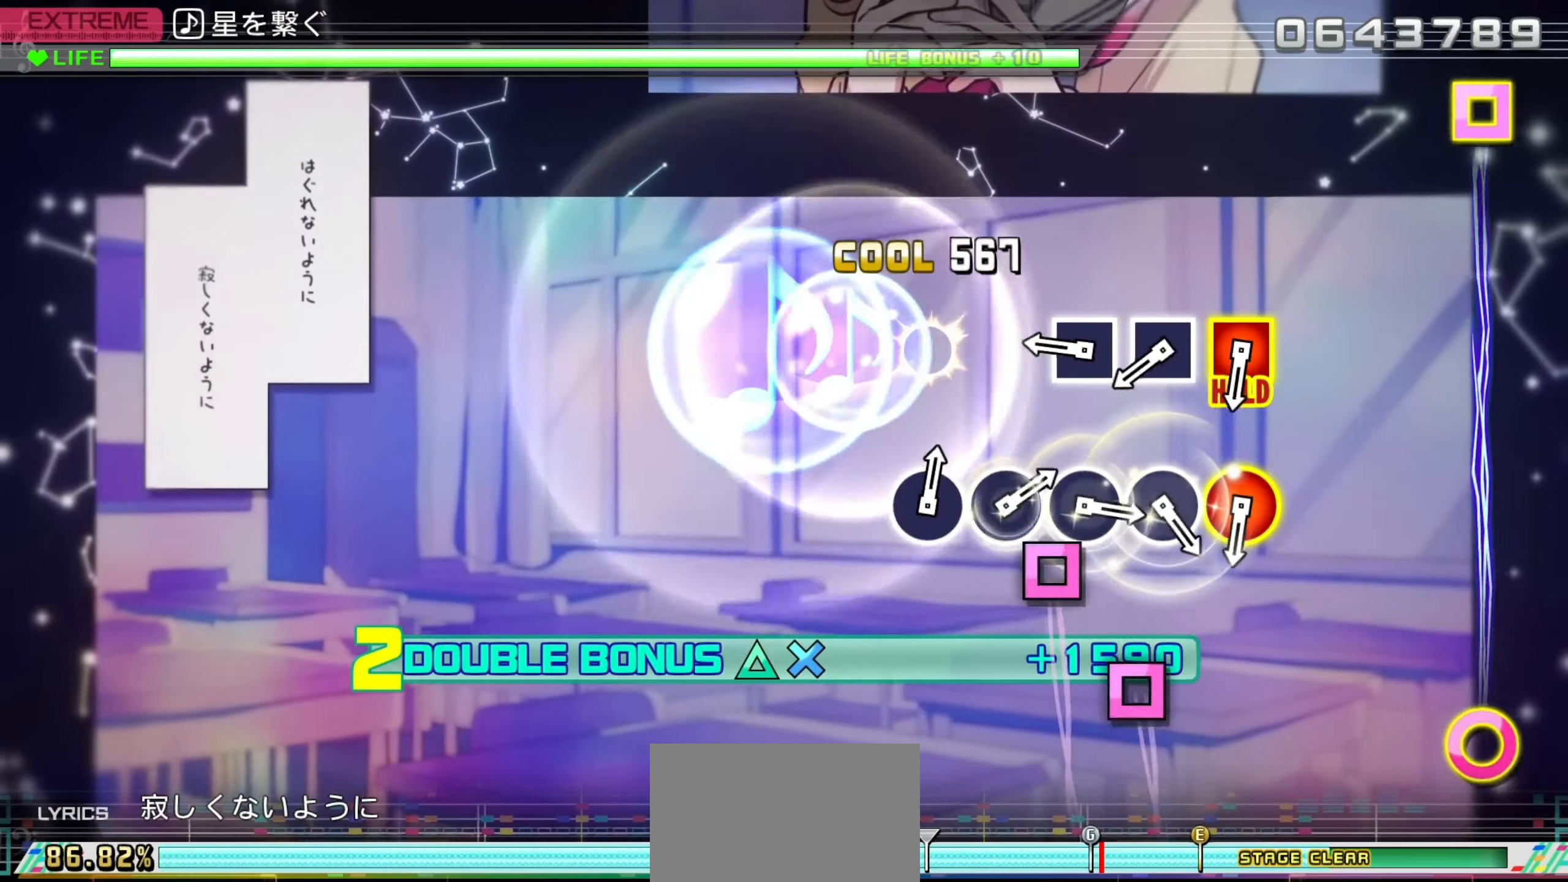
{"buttons": ["L2", "DPAD_LEFT"], "left_stick": "center", "right_stick": "center", "events": [[17, "L2", "down"], [67, "DPAD_DOWN", "up"], [67, "R2", "up"], [83, "DPAD_LEFT", "up"], [117, "SQUARE", "up"], [333, "DPAD_LEFT", "down"], [433, "DPAD_LEFT", "up"], [500, "DPAD_LEFT", "down"]]}
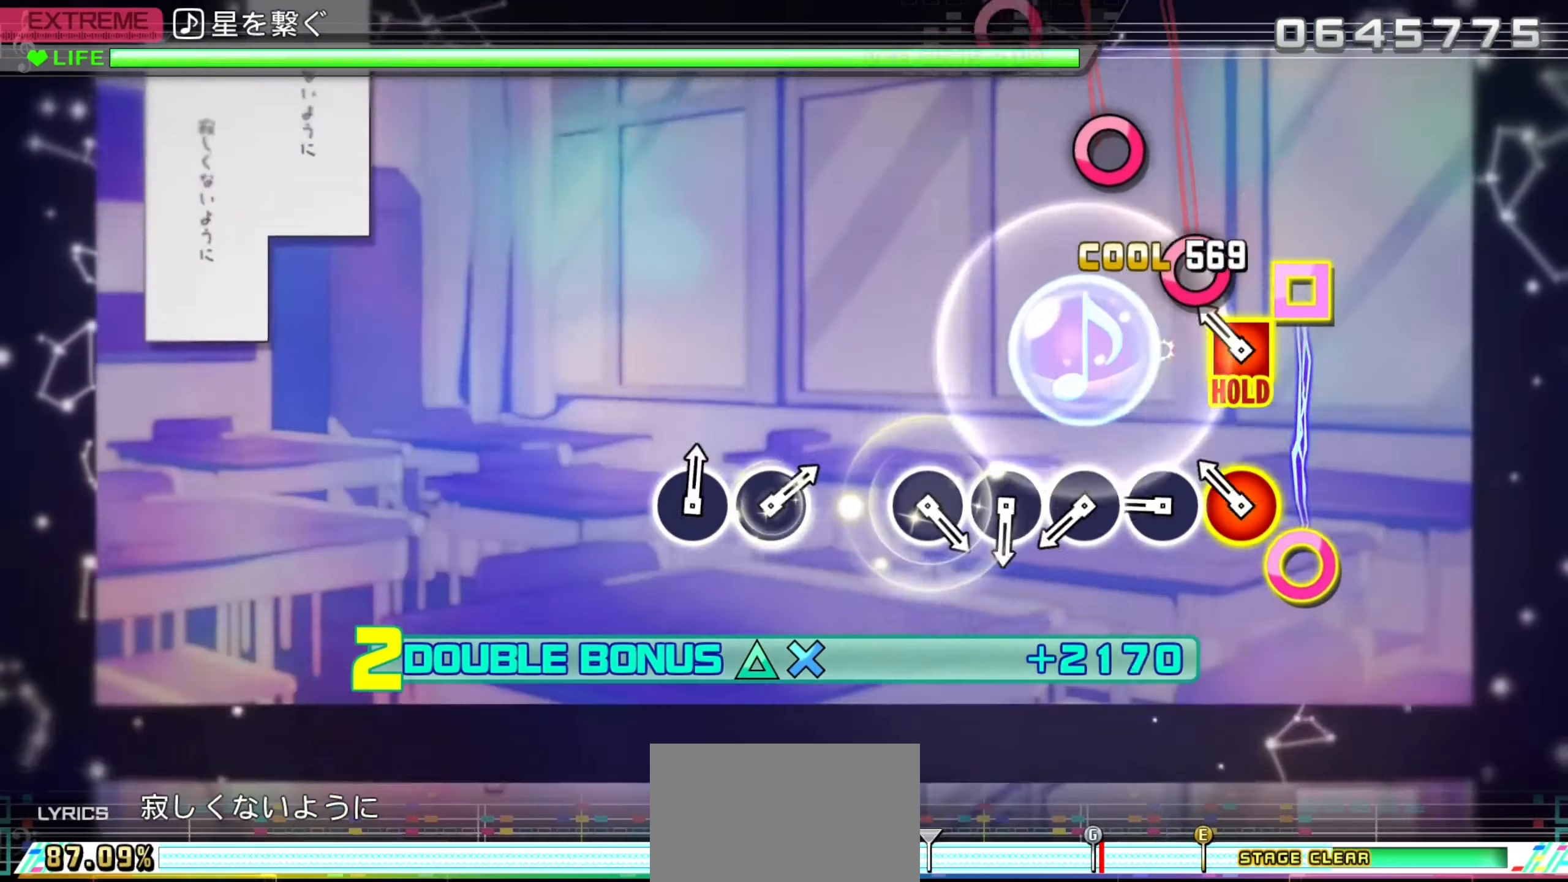
{"buttons": ["L2", "DPAD_LEFT"], "left_stick": "center", "right_stick": "center", "events": [[83, "DPAD_LEFT", "up"], [167, "DPAD_LEFT", "down"], [183, "CIRCLE", "down"], [283, "CIRCLE", "up"], [367, "CIRCLE", "down"], [450, "CIRCLE", "up"]]}
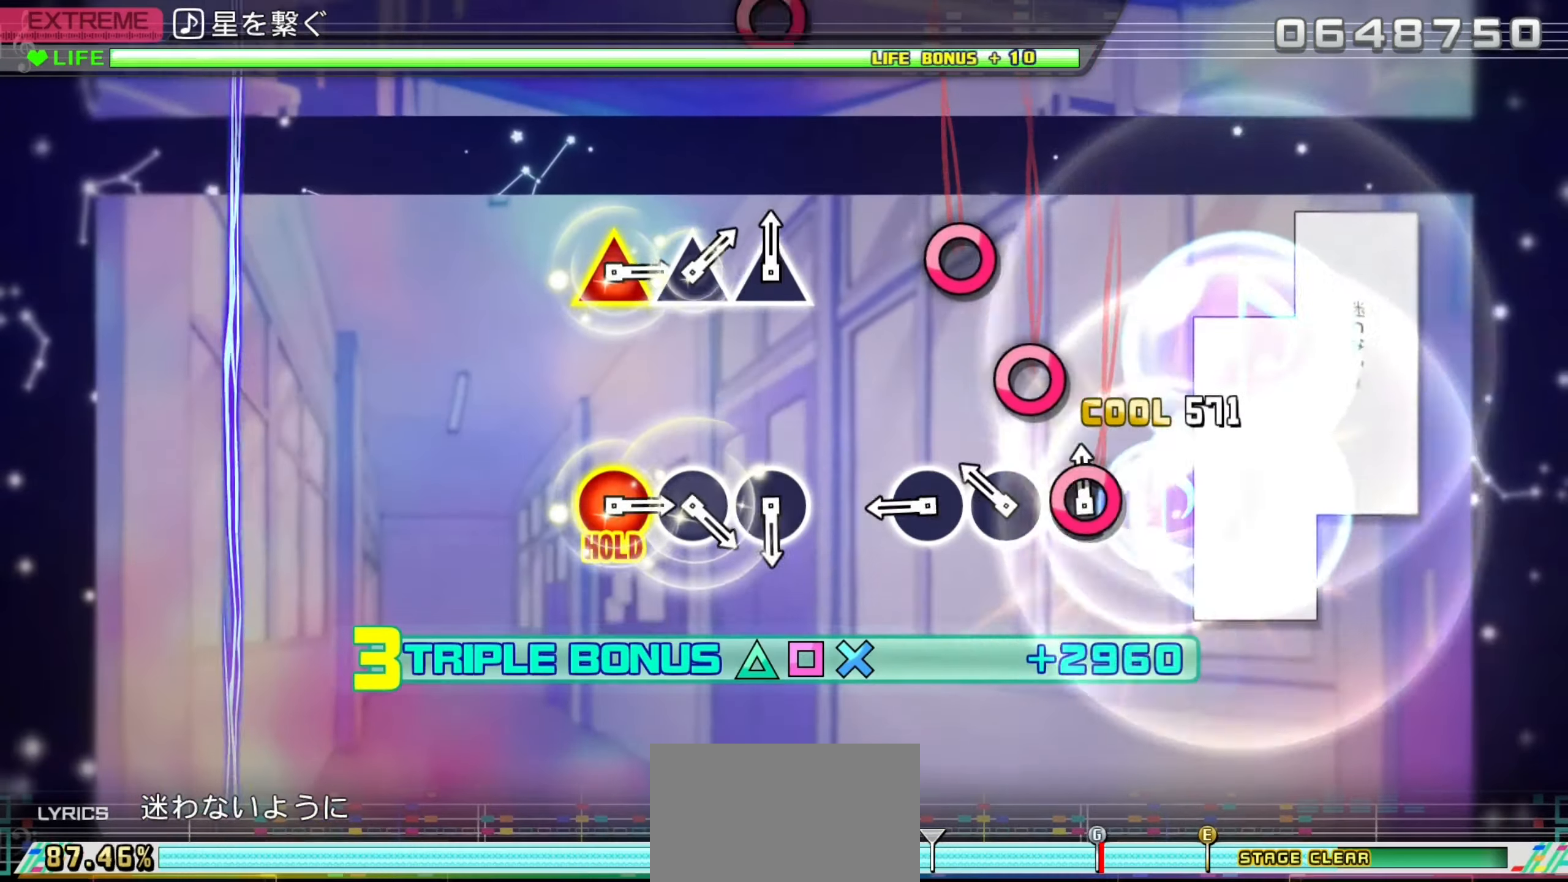
{"buttons": ["R2"], "left_stick": "center", "right_stick": "center", "events": [[33, "CIRCLE", "down"], [133, "CIRCLE", "up"], [200, "CIRCLE", "down"], [300, "CIRCLE", "up"], [367, "CIRCLE", "down"], [400, "R2", "down"], [433, "DPAD_LEFT", "up"], [467, "L2", "up"], [483, "CIRCLE", "up"]]}
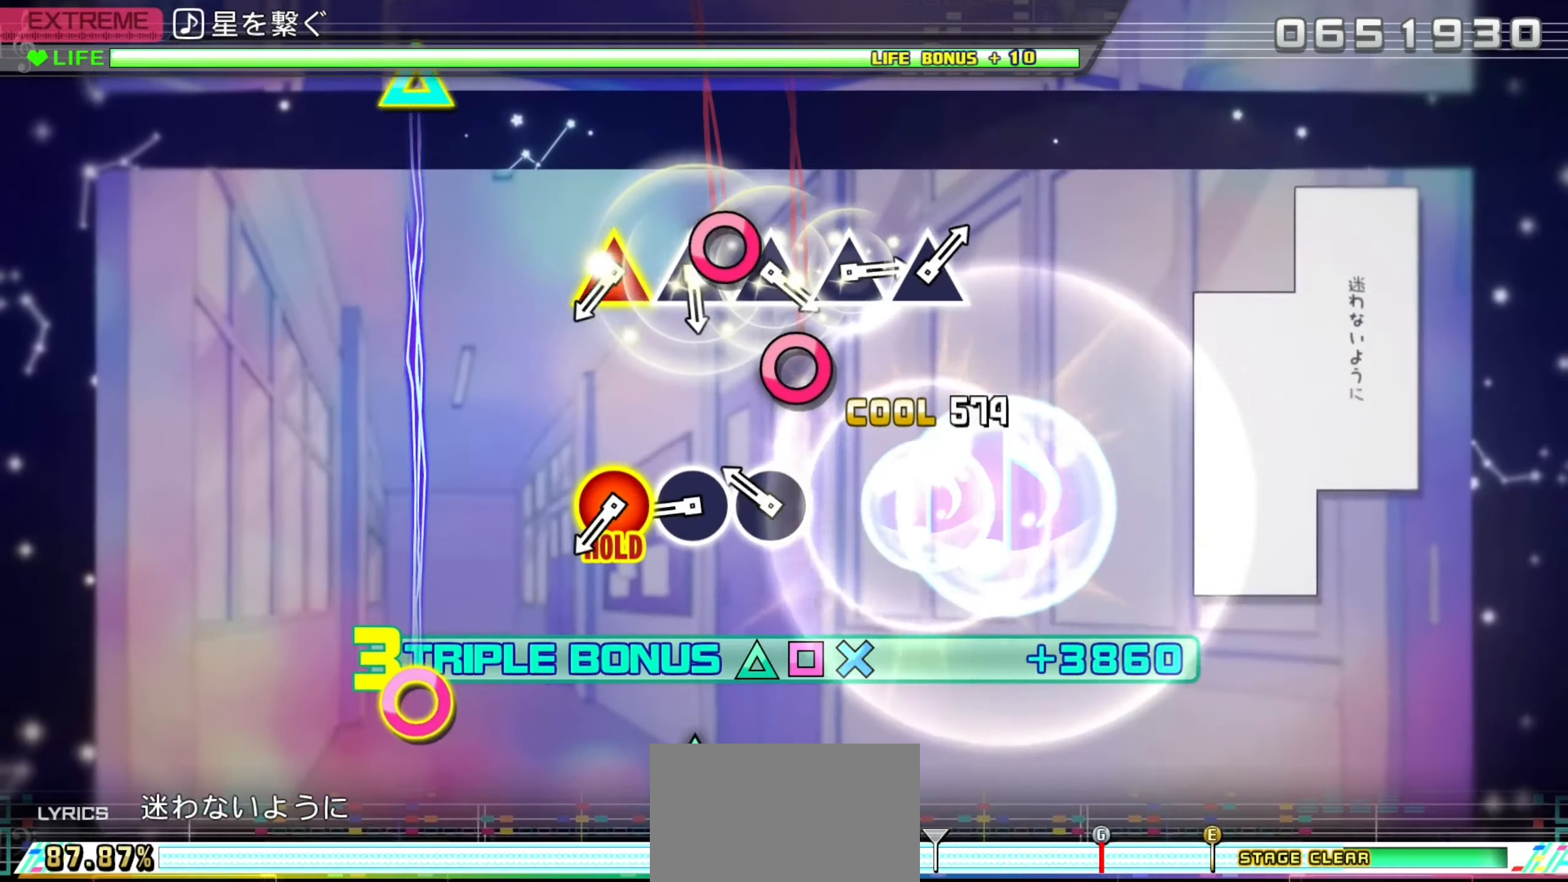
{"buttons": ["R2"], "left_stick": "center", "right_stick": "center", "events": [[217, "CIRCLE", "down"], [300, "CIRCLE", "up"], [367, "CIRCLE", "down"], [483, "CIRCLE", "up"]]}
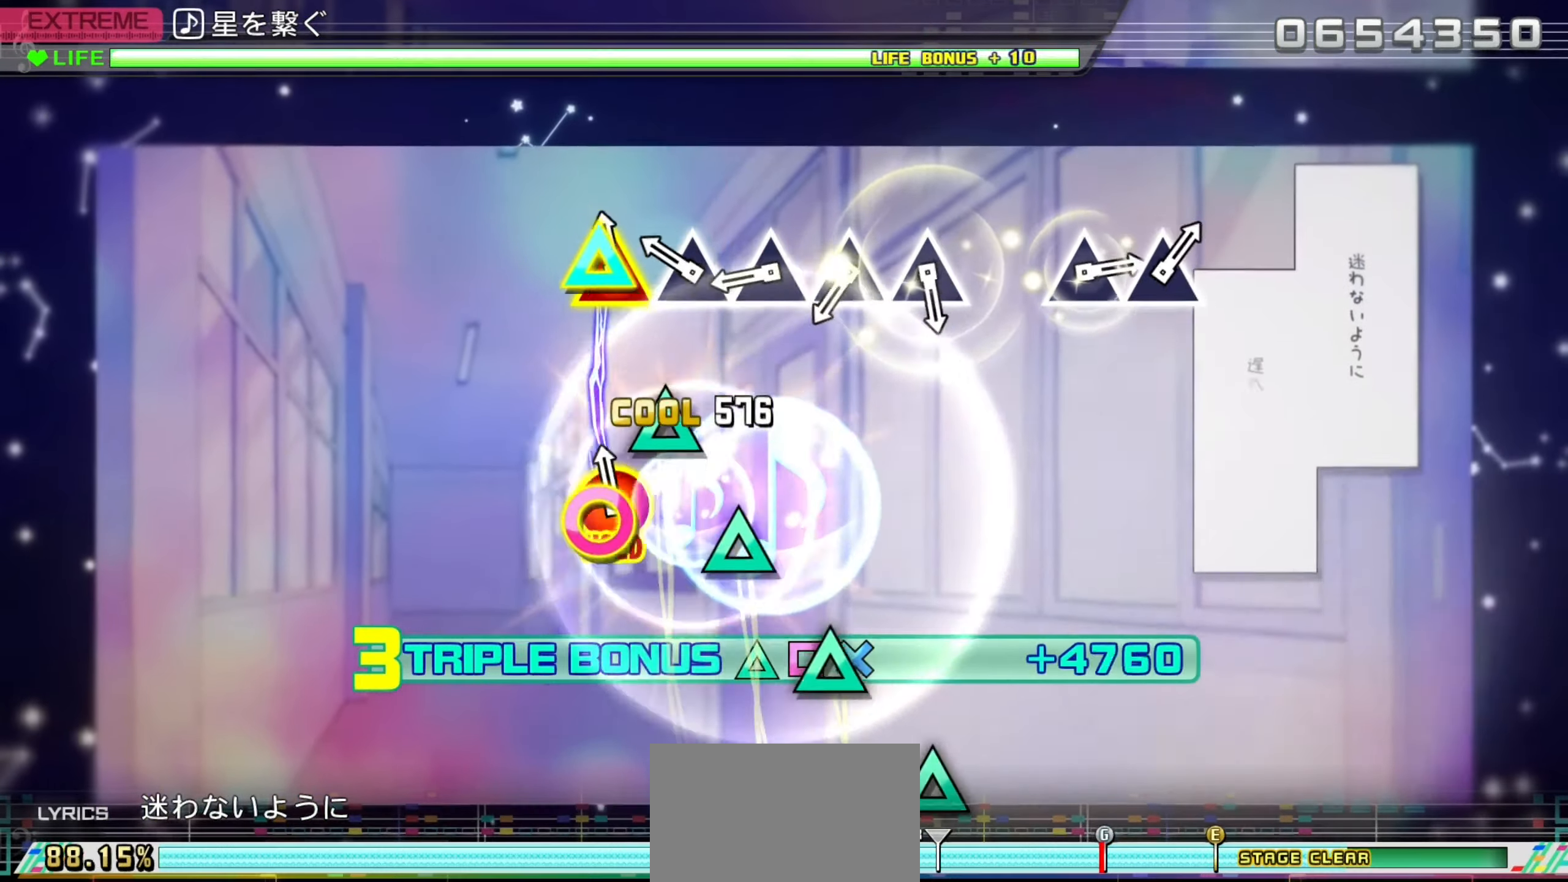
{"buttons": ["R2", "DPAD_UP", "DPAD_RIGHT"], "left_stick": "center", "right_stick": "center", "events": [[67, "DPAD_RIGHT", "down"], [67, "DPAD_UP", "down"], [217, "TRIANGLE", "down"], [300, "TRIANGLE", "up"], [383, "TRIANGLE", "down"], [483, "TRIANGLE", "up"]]}
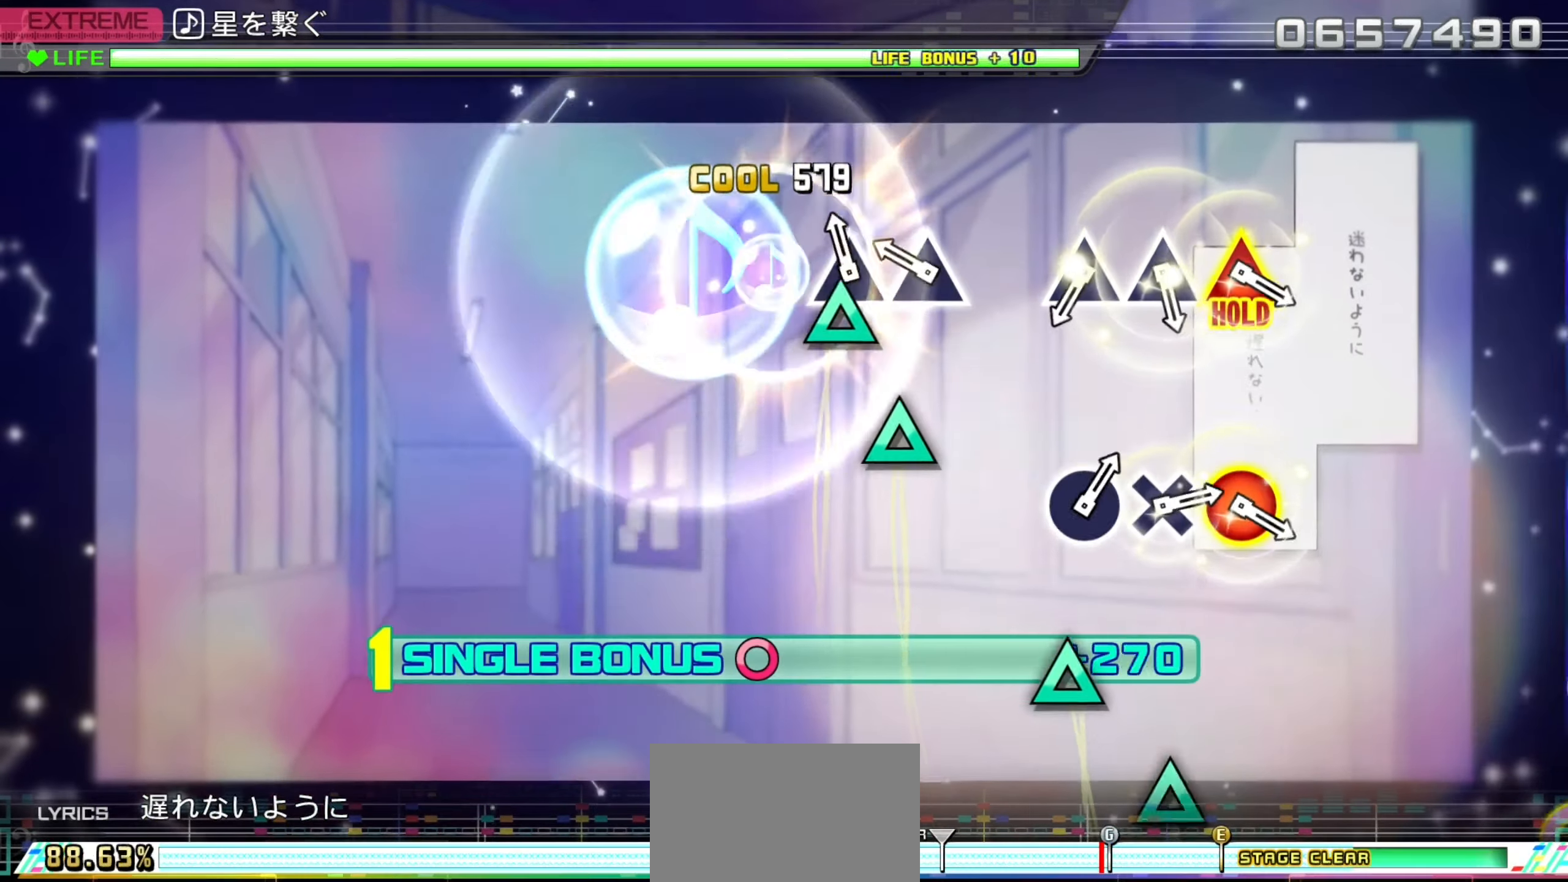
{"buttons": ["L2"], "left_stick": "center", "right_stick": "center", "events": [[67, "TRIANGLE", "down"], [150, "TRIANGLE", "up"], [233, "TRIANGLE", "down"], [283, "L2", "down"], [350, "DPAD_RIGHT", "up"], [350, "DPAD_UP", "up"], [350, "TRIANGLE", "up"], [367, "R2", "up"]]}
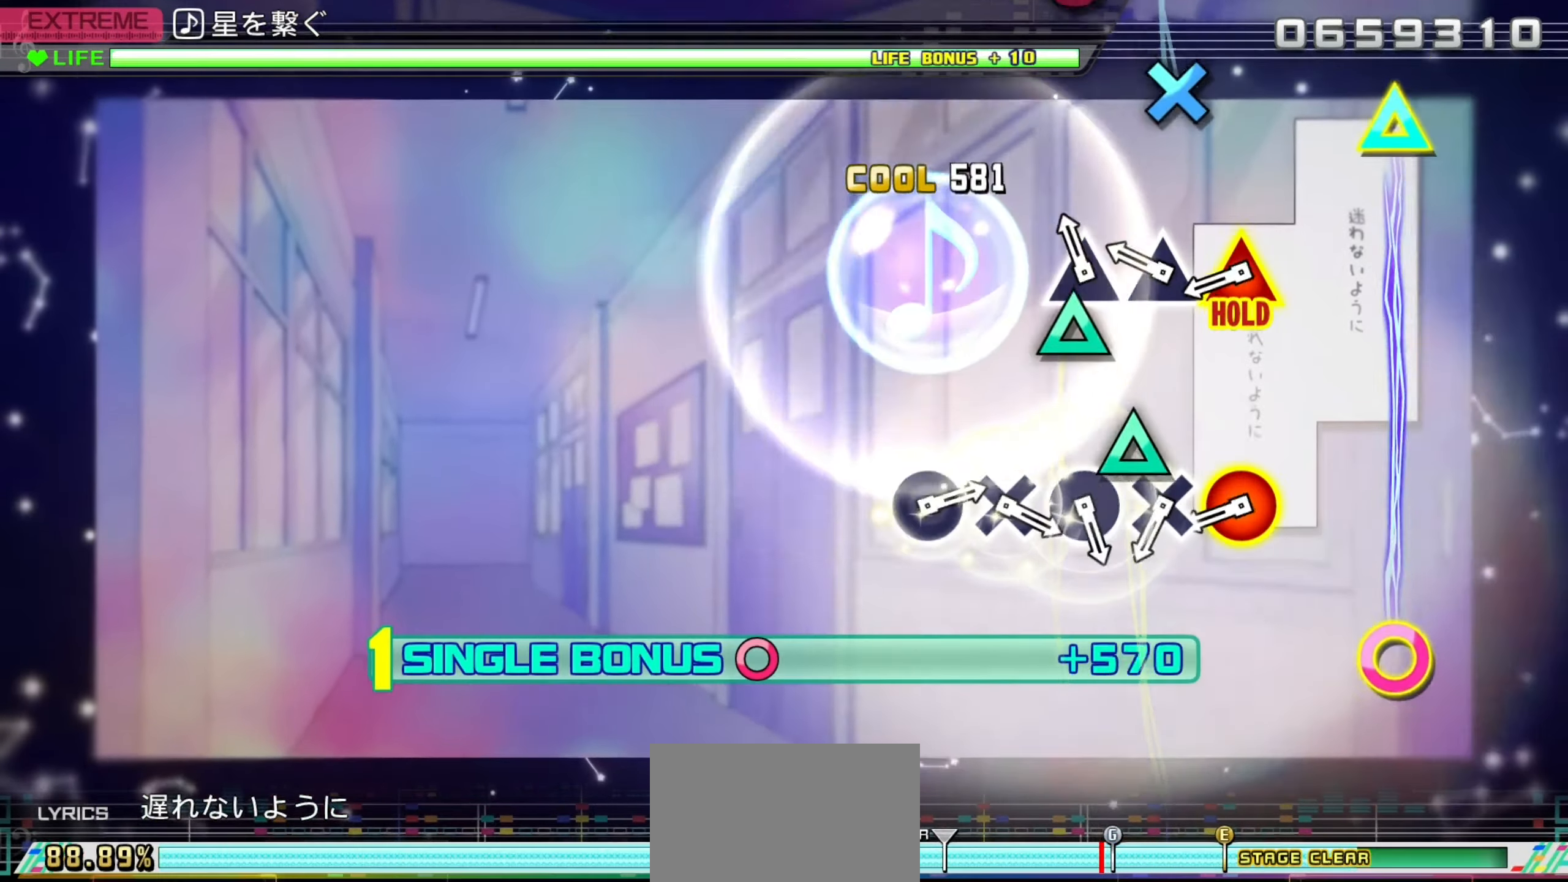
{"buttons": ["L2", "DPAD_UP", "DPAD_RIGHT"], "left_stick": "center", "right_stick": "center", "events": [[100, "TRIANGLE", "down"], [183, "TRIANGLE", "up"], [267, "TRIANGLE", "down"], [433, "DPAD_RIGHT", "down"], [433, "DPAD_UP", "down"], [450, "TRIANGLE", "up"]]}
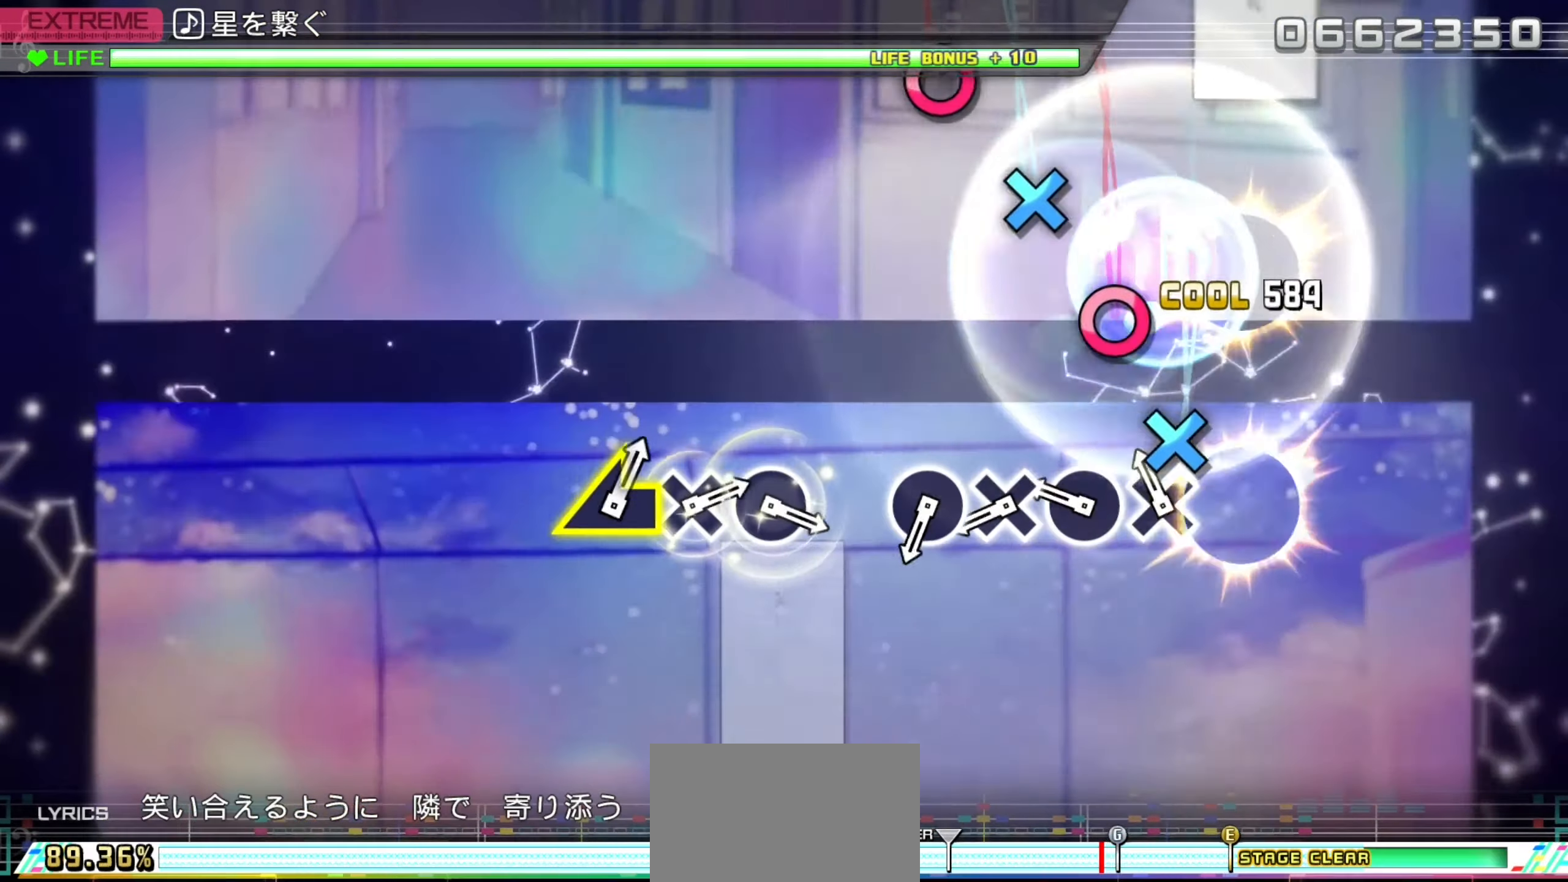
{"buttons": ["CROSS", "L2", "DPAD_UP", "DPAD_RIGHT"], "left_stick": "center", "right_stick": "center", "events": [[117, "CROSS", "down"], [200, "CROSS", "up"], [300, "CIRCLE", "down"], [400, "CIRCLE", "up"], [450, "CROSS", "down"]]}
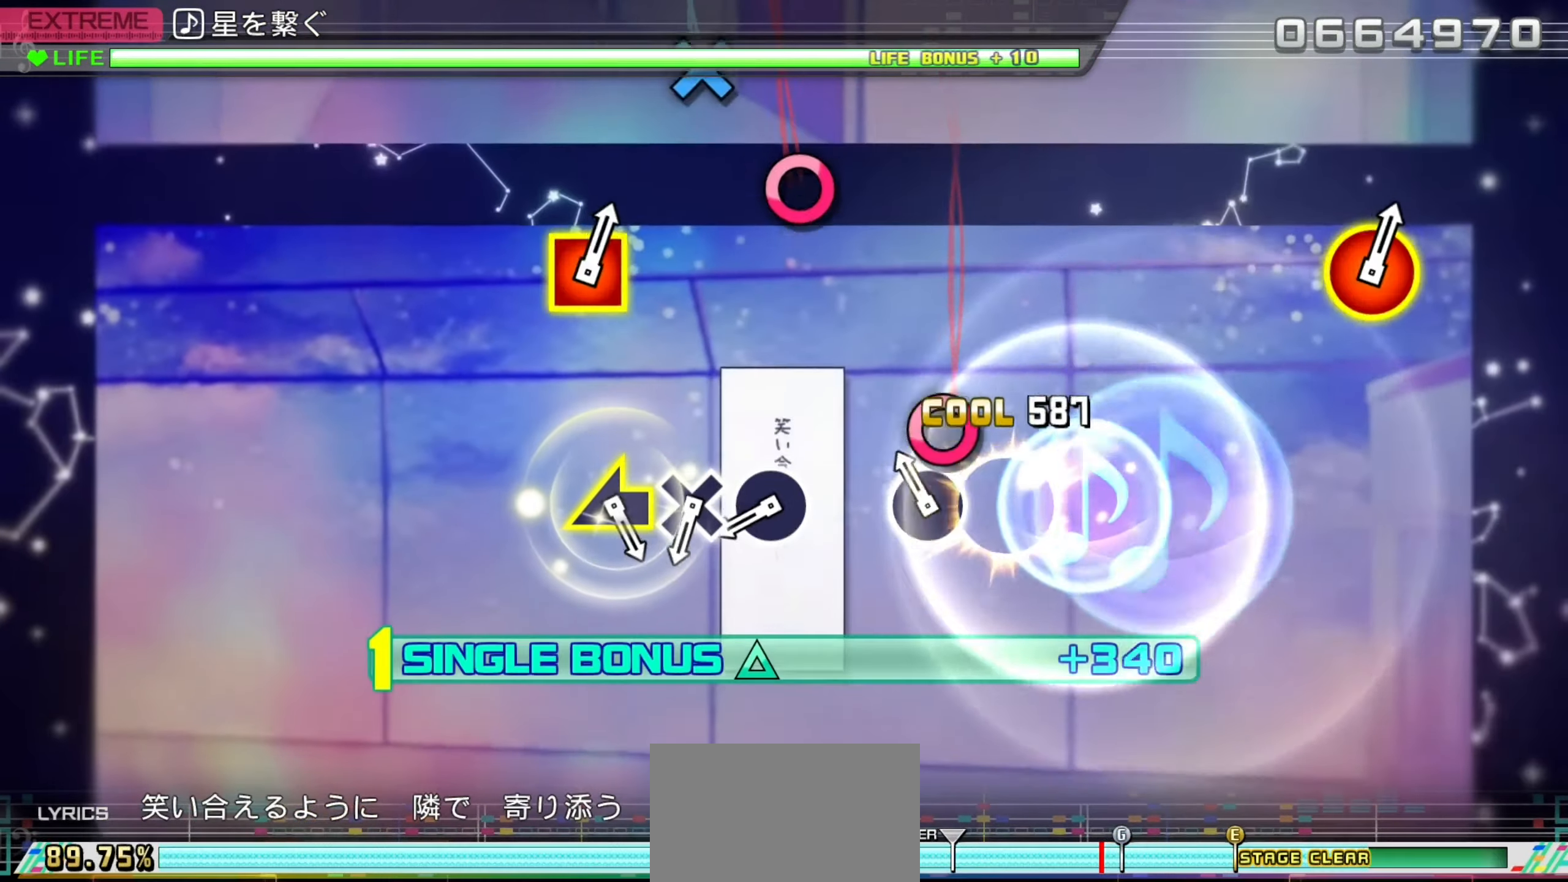
{"buttons": ["CIRCLE", "R2"], "left_stick": "center", "right_stick": "center", "events": [[17, "CROSS", "up"], [133, "CIRCLE", "down"], [150, "R2", "down"], [250, "CIRCLE", "up"], [284, "DPAD_RIGHT", "up"], [284, "DPAD_UP", "up"], [300, "L2", "up"], [484, "CIRCLE", "down"]]}
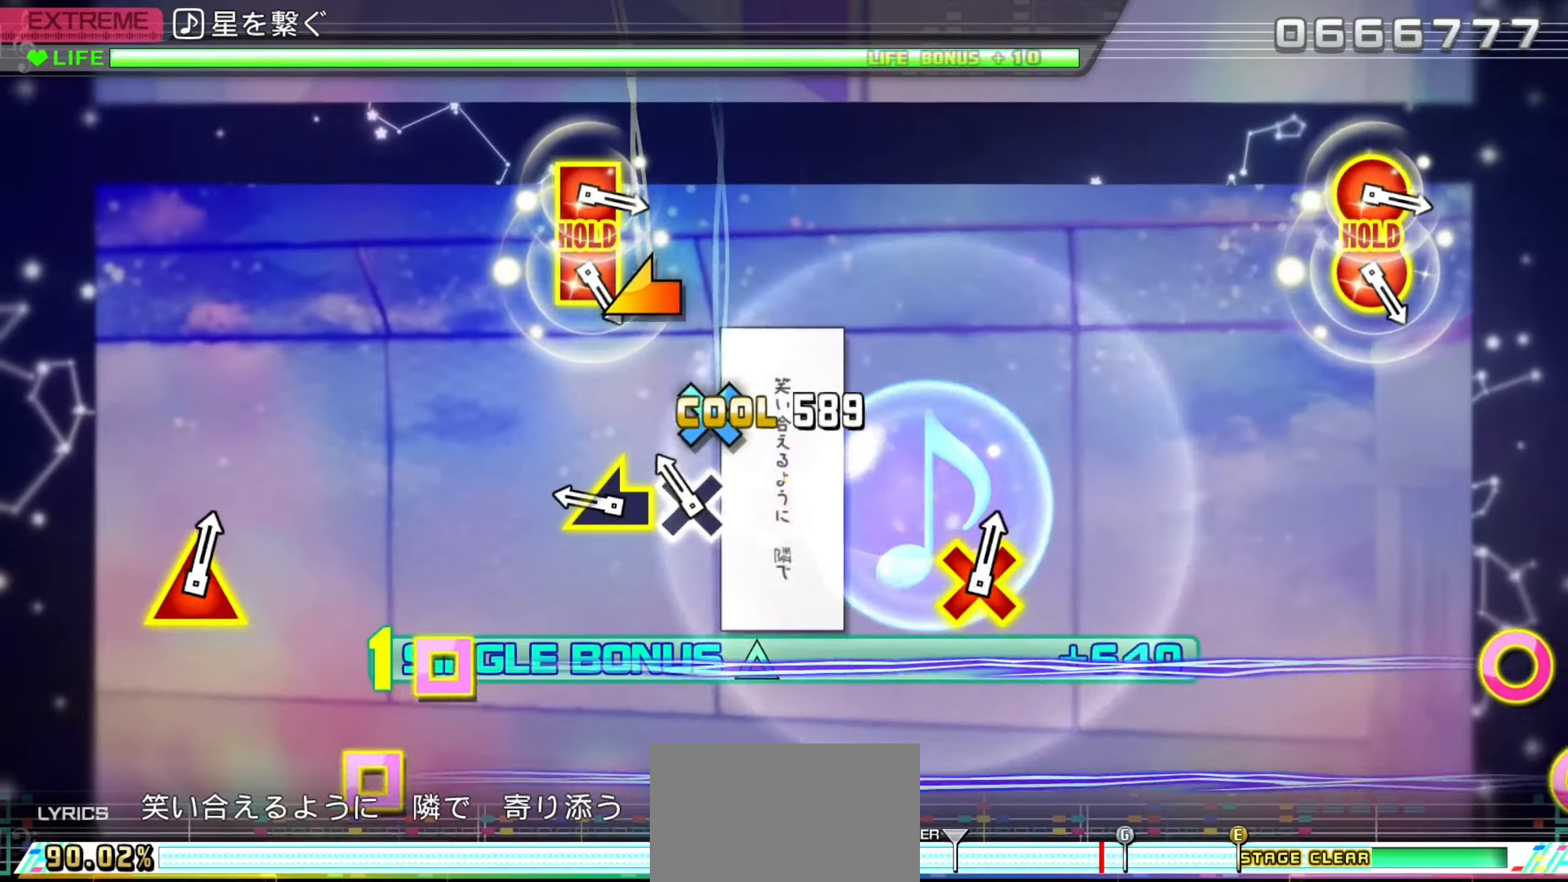
{"buttons": ["R2"], "left_stick": "center", "right_stick": "center", "events": [[67, "CIRCLE", "up"], [150, "CROSS", "down"], [300, "CROSS", "up"], [300, "left_stick", "left"], [350, "left_stick", "center"]]}
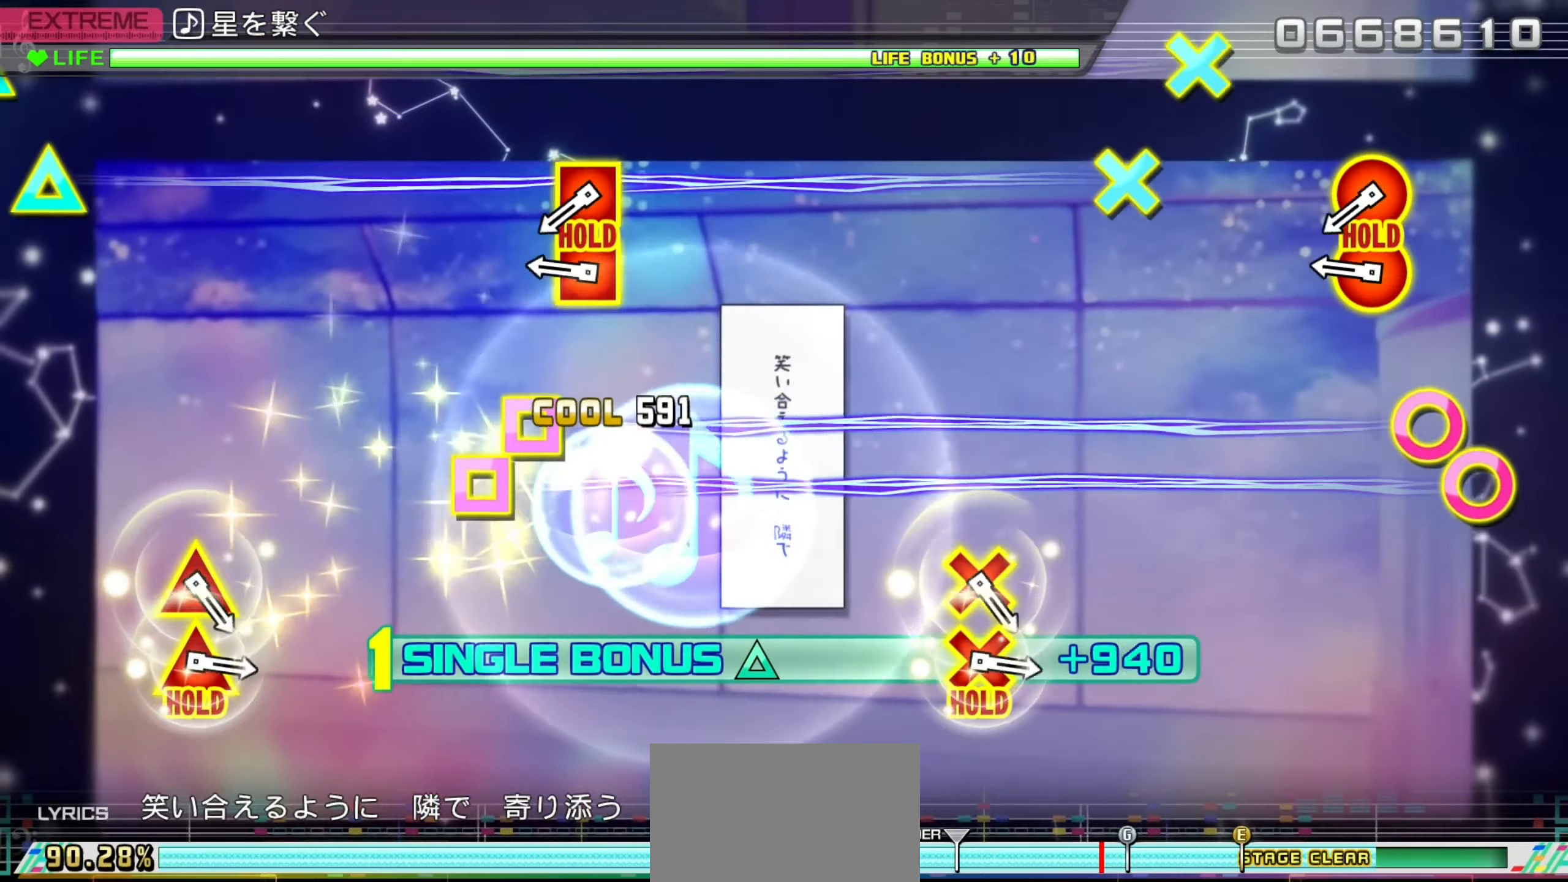
{"buttons": ["CIRCLE", "DPAD_LEFT"], "left_stick": "center", "right_stick": "center", "events": [[317, "CIRCLE", "down"], [334, "DPAD_LEFT", "down"], [417, "CIRCLE", "up"], [417, "R2", "up"], [450, "DPAD_LEFT", "up"], [500, "CIRCLE", "down"], [500, "DPAD_LEFT", "down"]]}